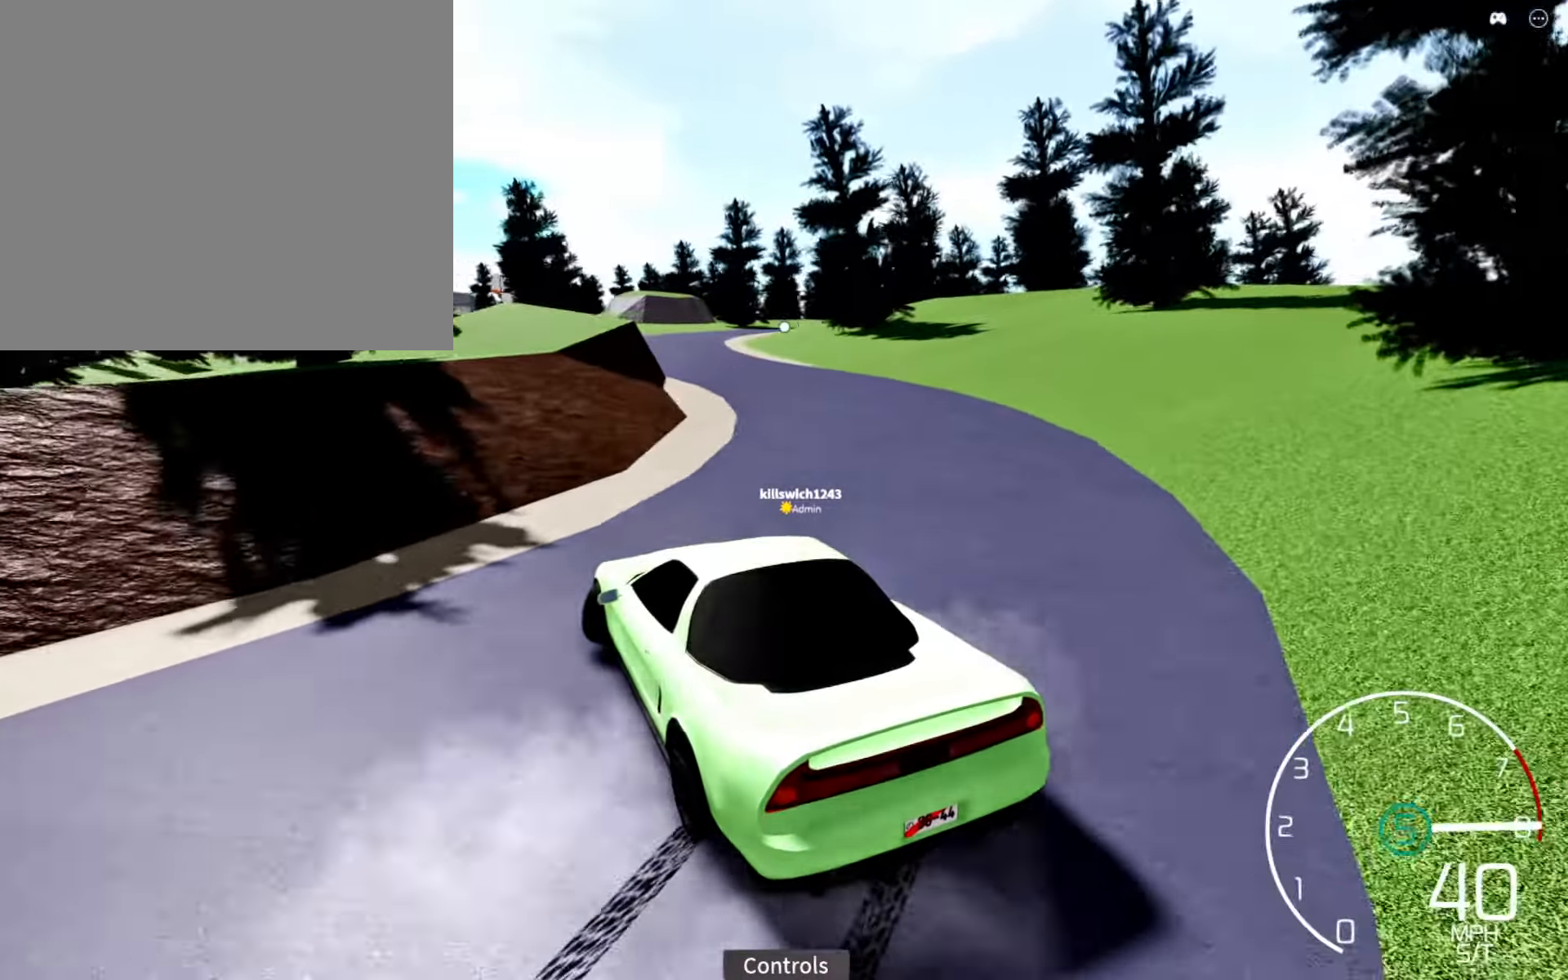
Gameplay with a controller (Xbox layout); each line is a JSON object with the inputs held at the frame after it. "events" lists button and stick changes between this image and that frame as [ms after this image, input, new state], when the widget could be followed in between.
{"buttons": [], "left_stick": "right", "right_stick": "center", "events": [[34, "left_stick", "right"], [217, "left_stick", "center"], [217, "right_stick", "center"], [384, "X", "down"], [450, "left_stick", "right"], [466, "R2", "up"], [466, "X", "up"]]}
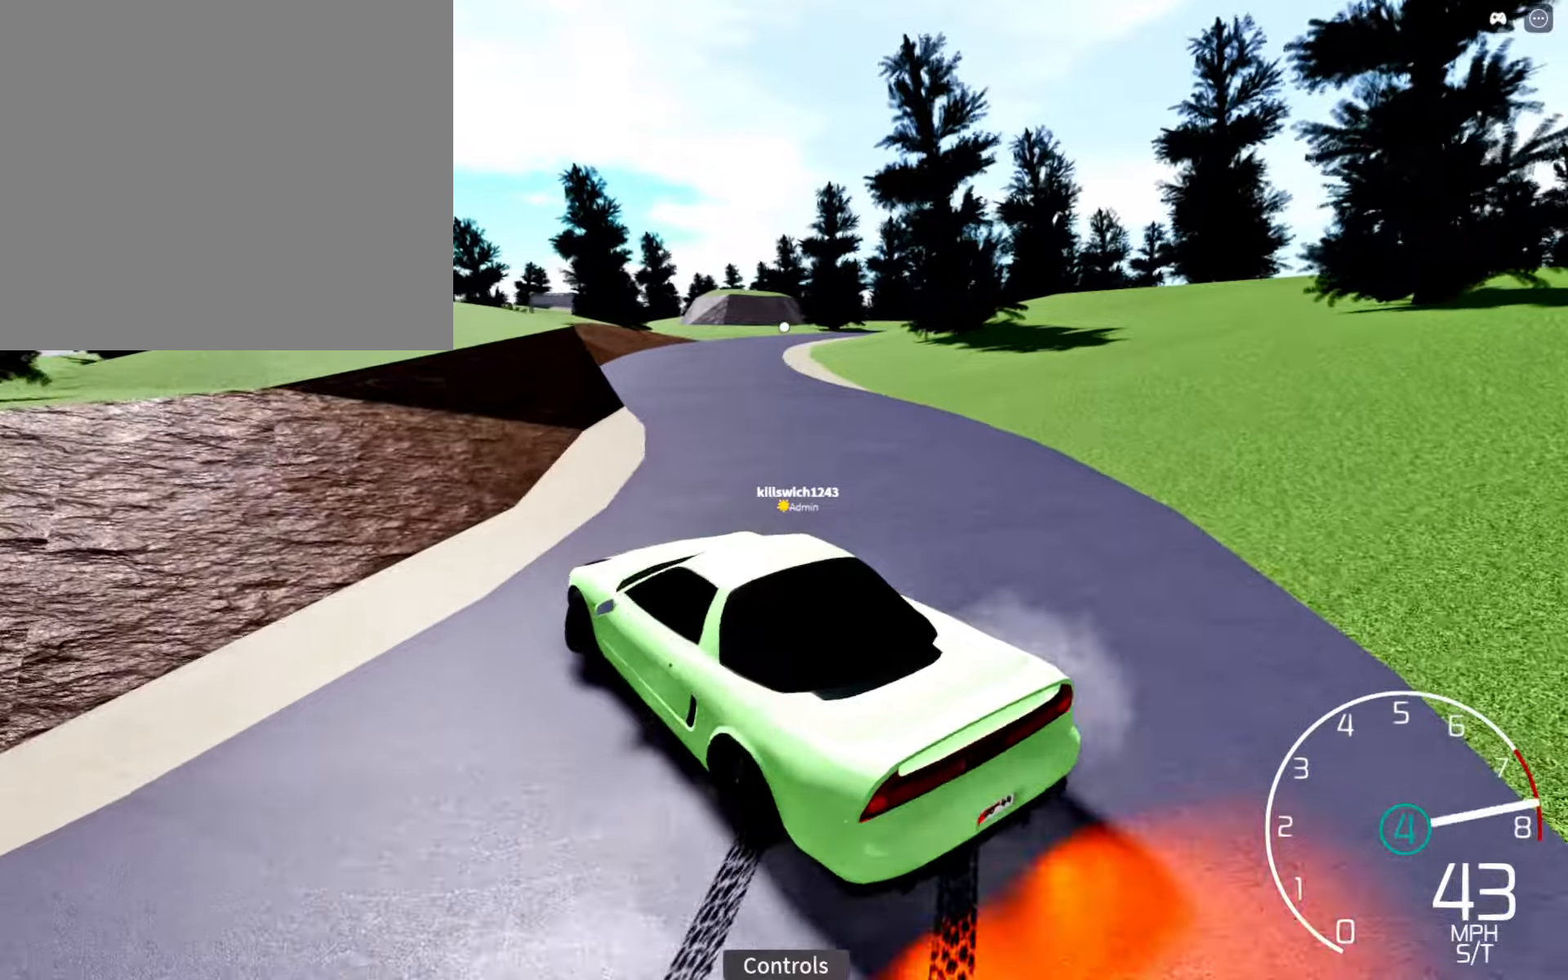
{"buttons": ["R2"], "left_stick": "center", "right_stick": "center", "events": [[83, "left_stick", "center"], [100, "R2", "down"], [266, "left_stick", "right"], [283, "R2", "up"], [383, "R2", "down"], [466, "left_stick", "center"]]}
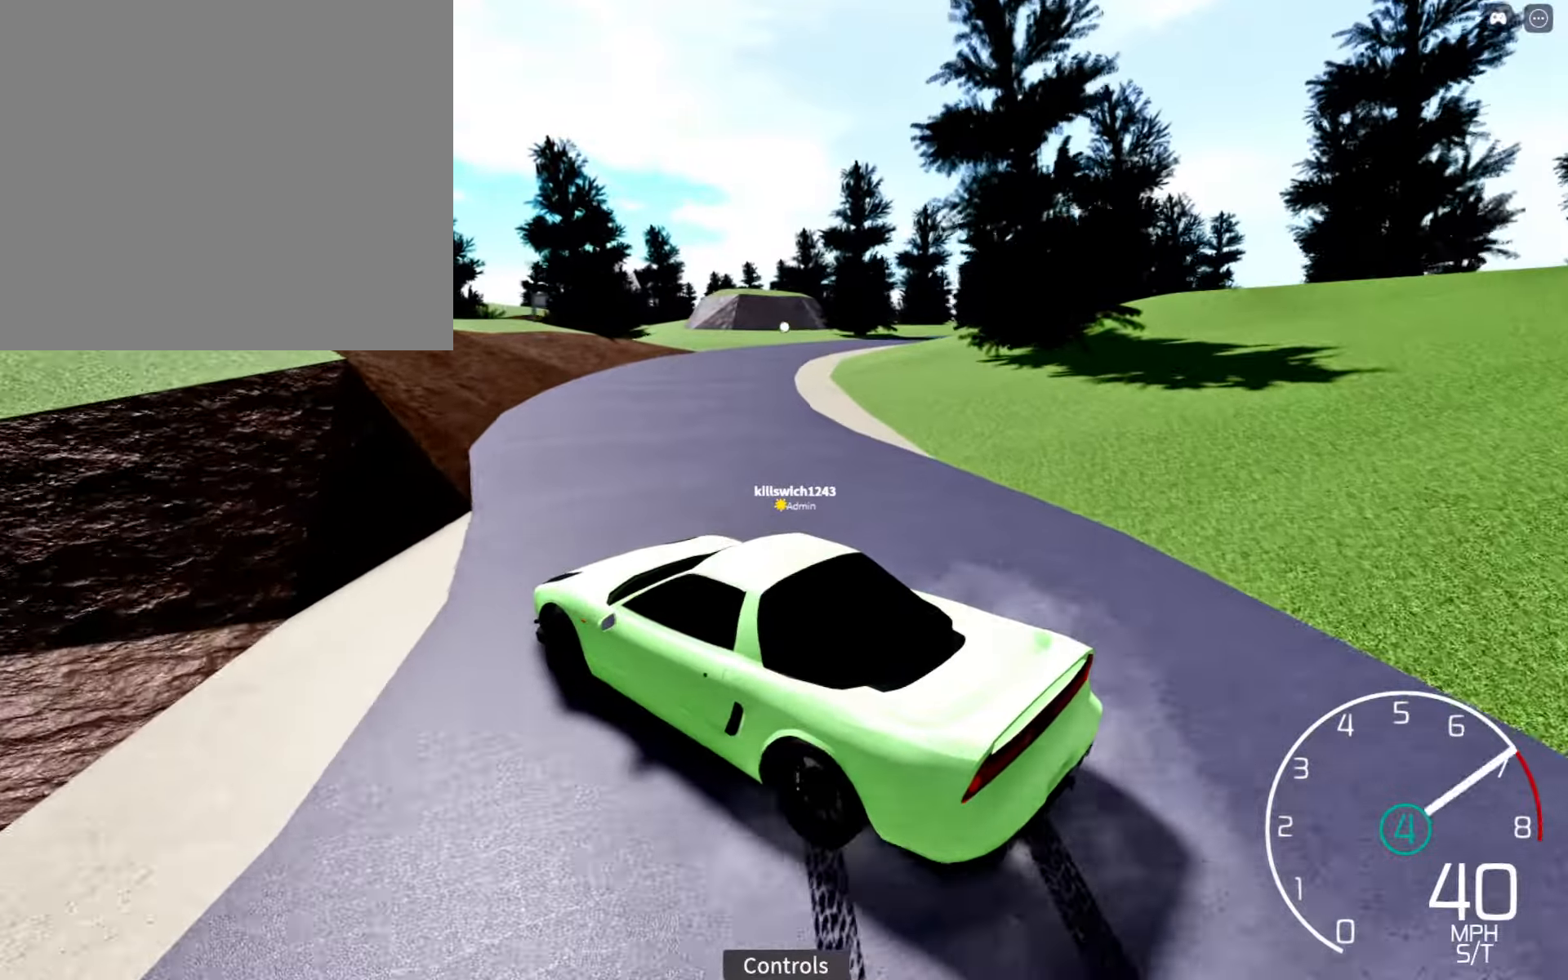
{"buttons": ["R2"], "left_stick": "right", "right_stick": "right", "events": [[16, "left_stick", "right"], [350, "left_stick", "center"], [416, "left_stick", "right"], [416, "right_stick", "right"]]}
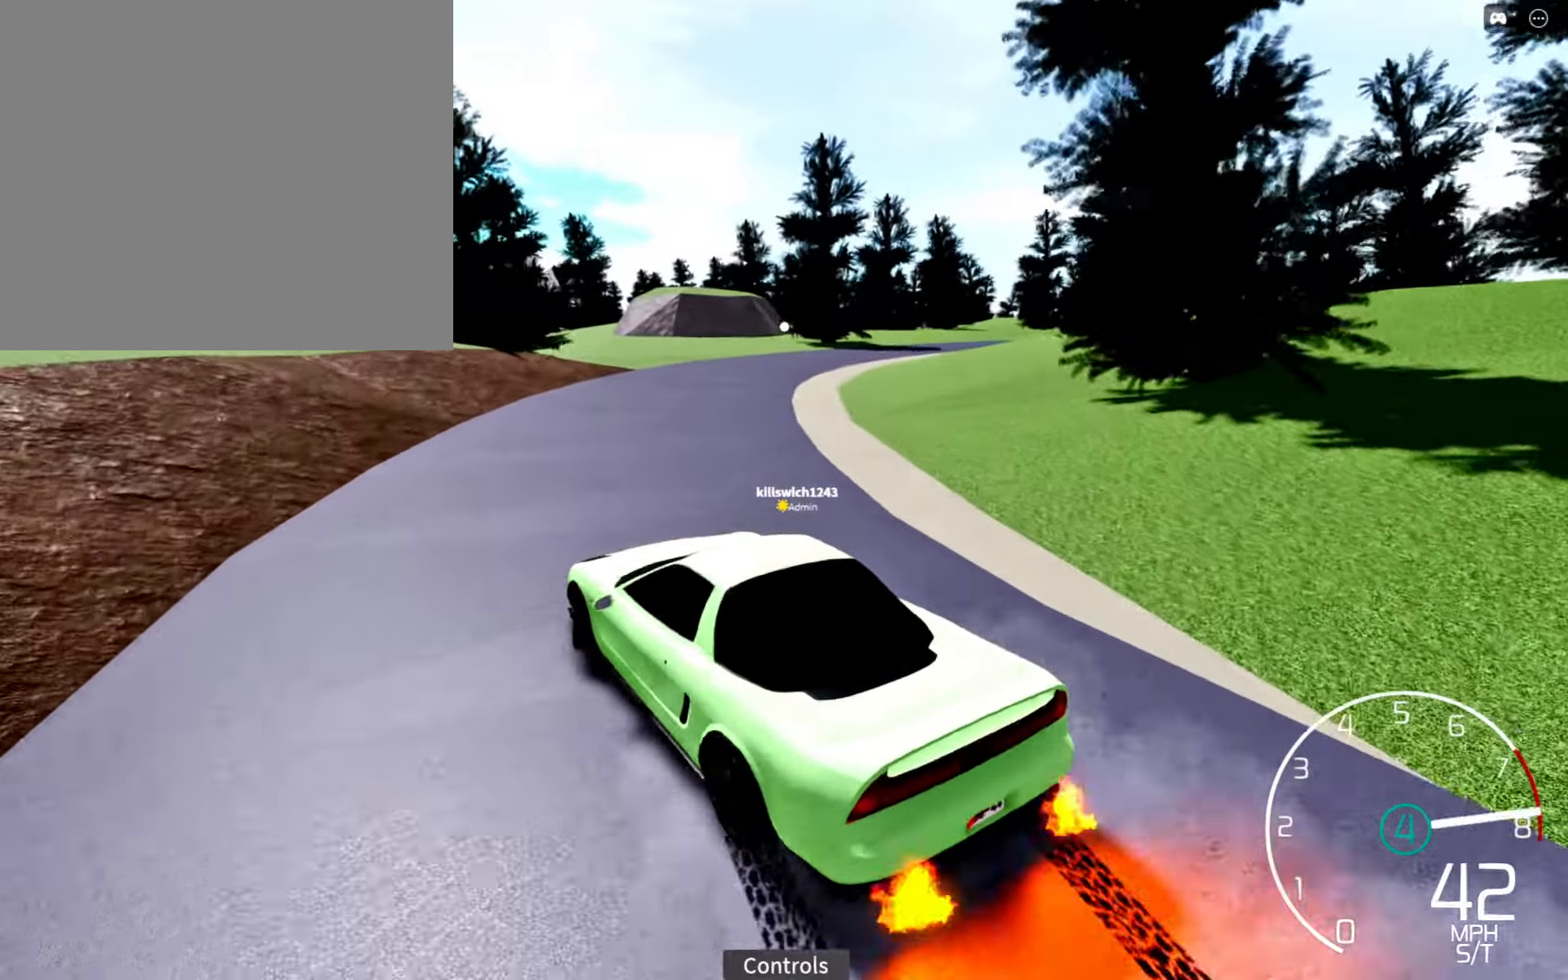
{"buttons": ["L1"], "left_stick": "center", "right_stick": "right", "events": [[150, "left_stick", "center"], [350, "left_stick", "right"], [483, "L1", "down"], [483, "R2", "up"], [500, "left_stick", "center"]]}
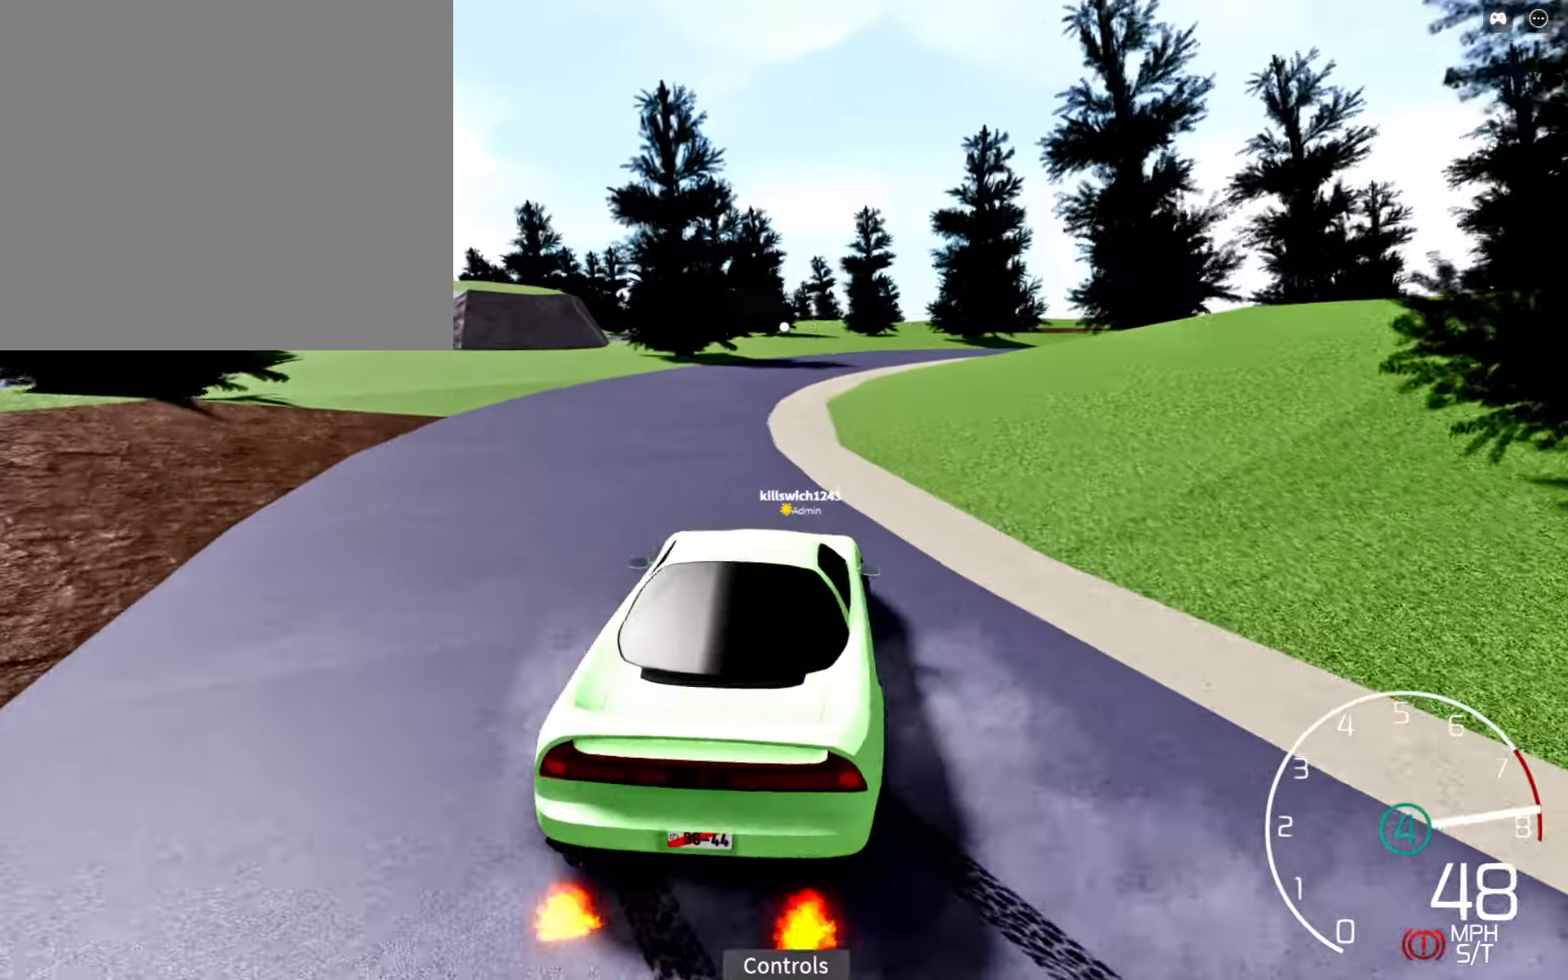
{"buttons": ["R2"], "left_stick": "left", "right_stick": "right", "events": [[33, "left_stick", "left"], [83, "L1", "up"], [116, "R2", "down"], [216, "left_stick", "up-right"], [316, "left_stick", "left"]]}
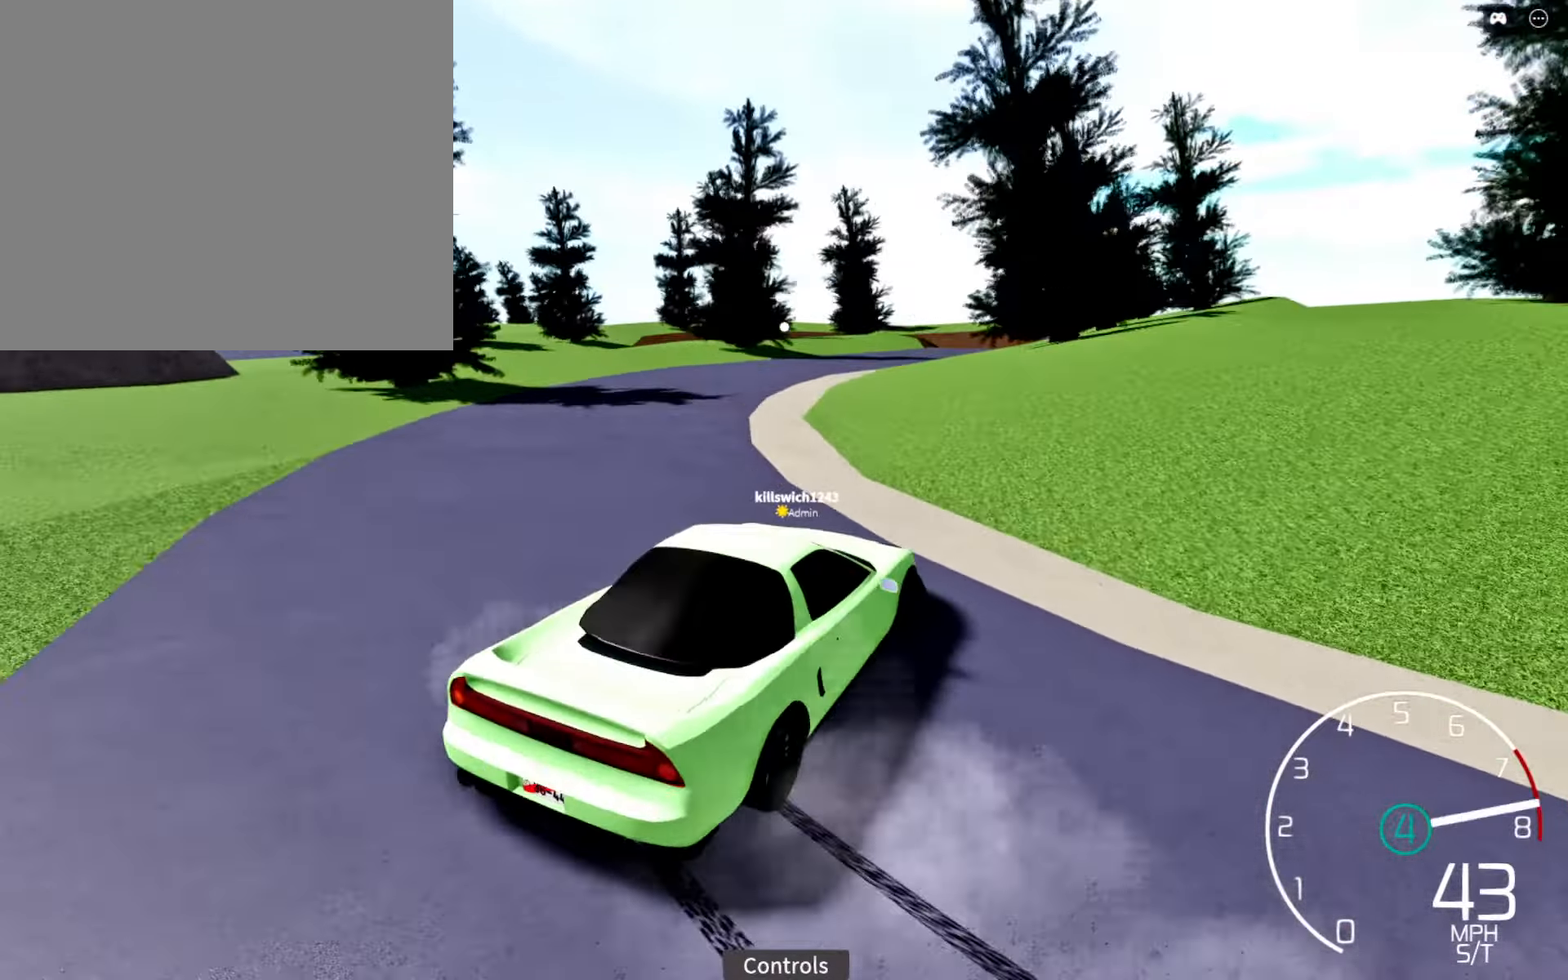
{"buttons": [], "left_stick": "left", "right_stick": "right", "events": [[116, "left_stick", "center"], [150, "R2", "up"], [166, "left_stick", "down-left"], [216, "left_stick", "left"], [266, "R2", "down"], [366, "left_stick", "center"], [500, "R2", "up"], [500, "left_stick", "left"]]}
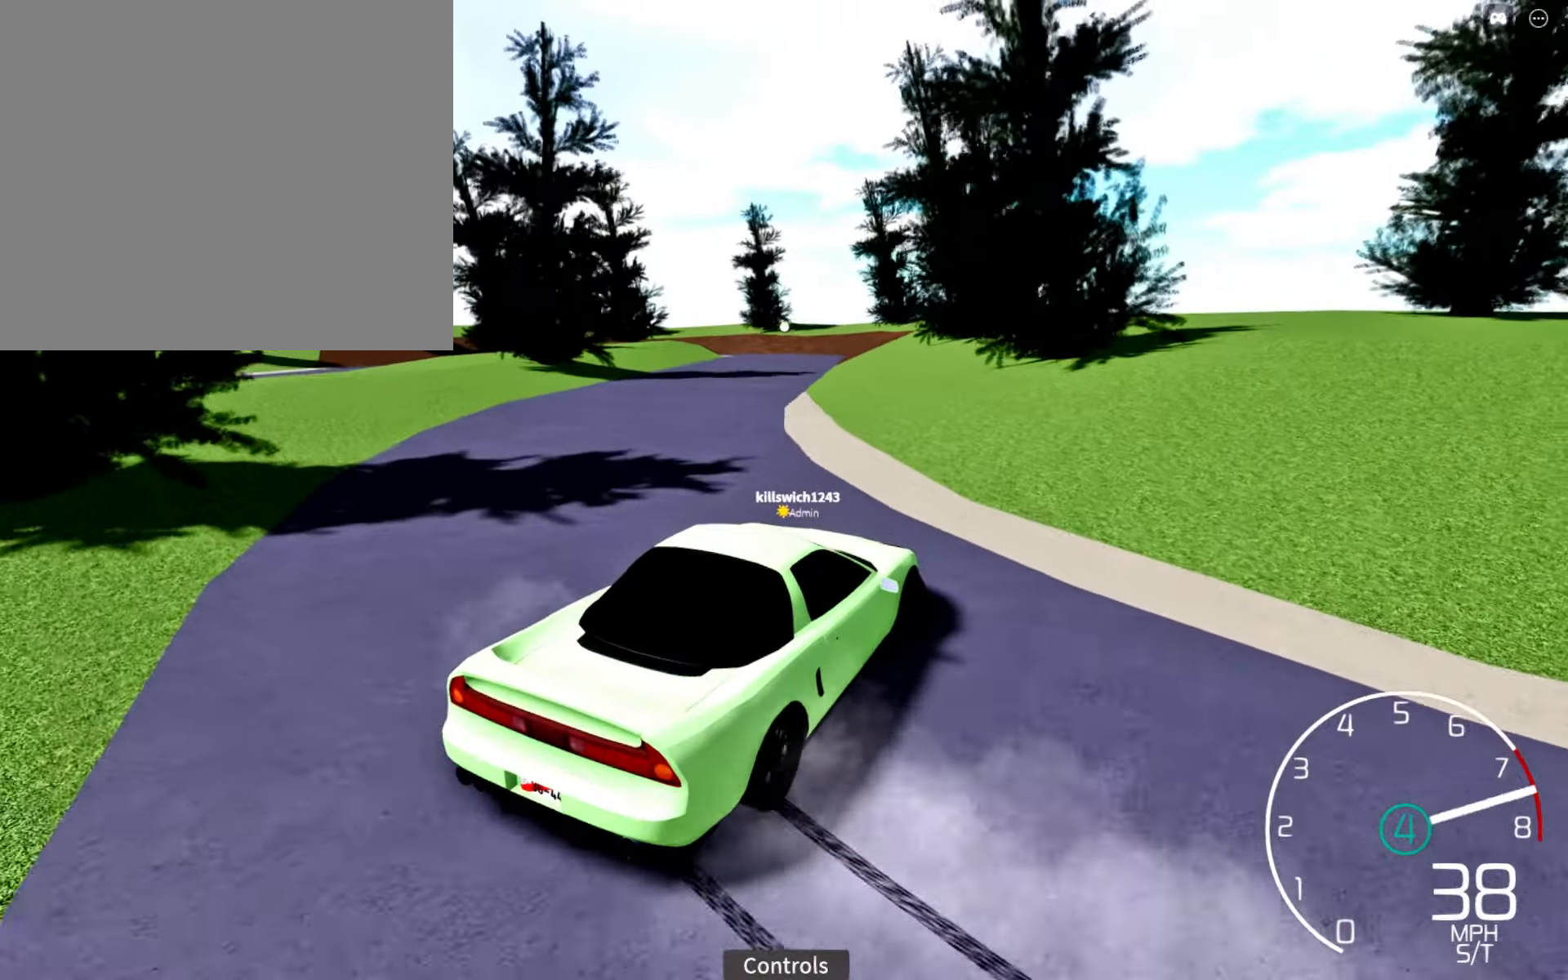
{"buttons": ["R2"], "left_stick": "left", "right_stick": "right", "events": [[100, "R2", "down"], [366, "left_stick", "center"], [500, "left_stick", "left"]]}
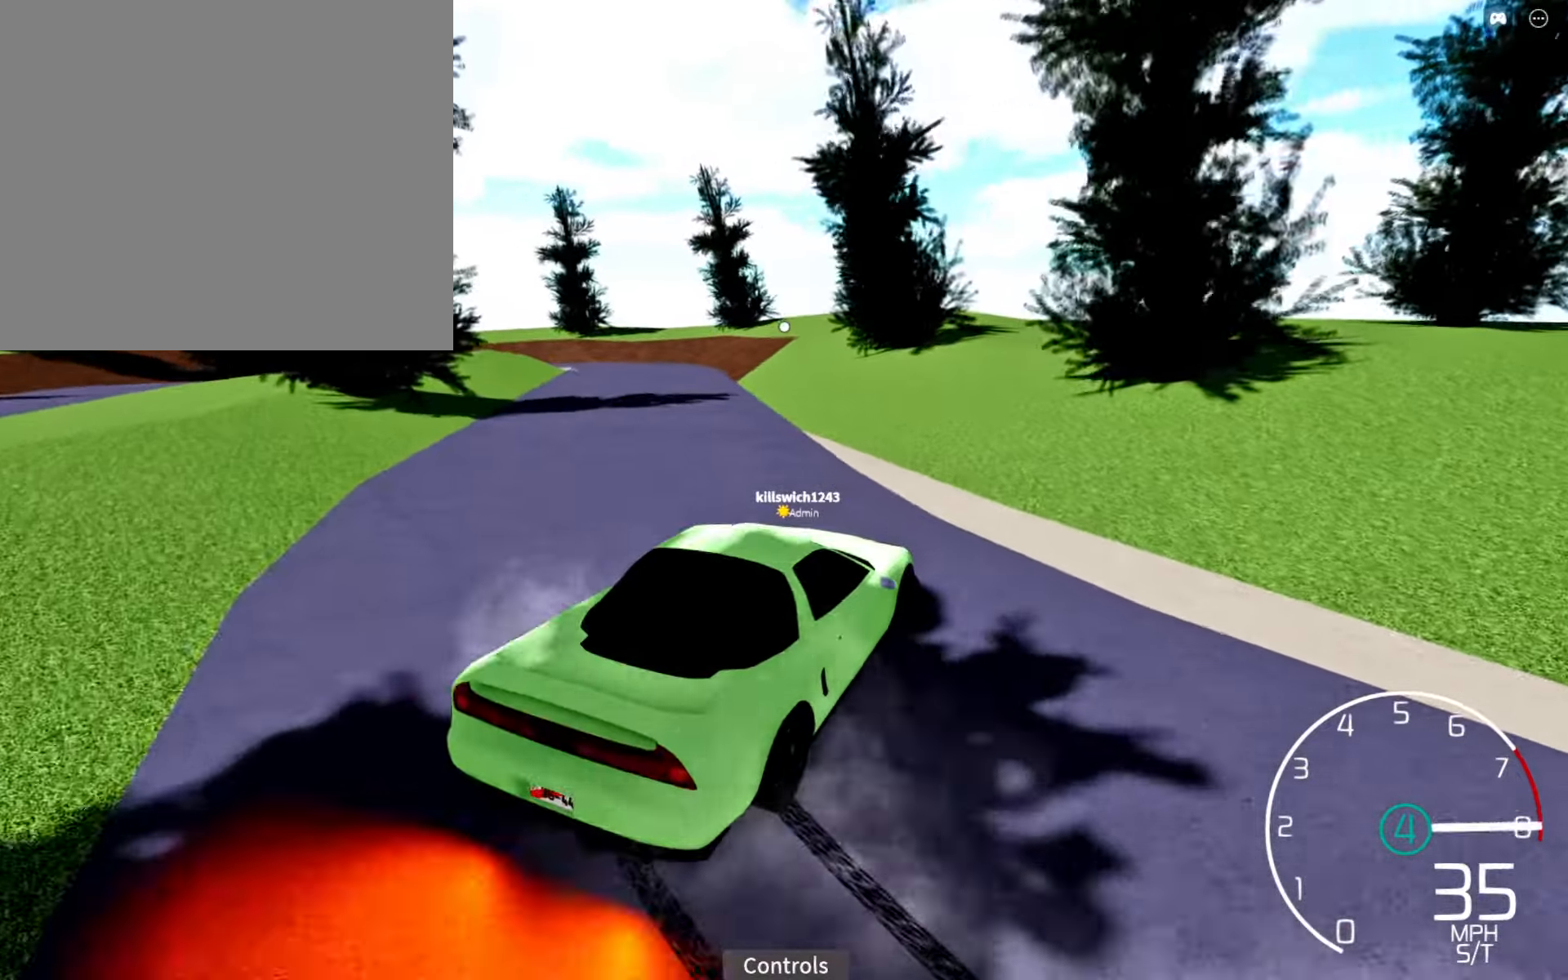
{"buttons": ["R2"], "left_stick": "left", "right_stick": "center", "events": [[183, "left_stick", "center"], [333, "left_stick", "left"], [366, "right_stick", "center"]]}
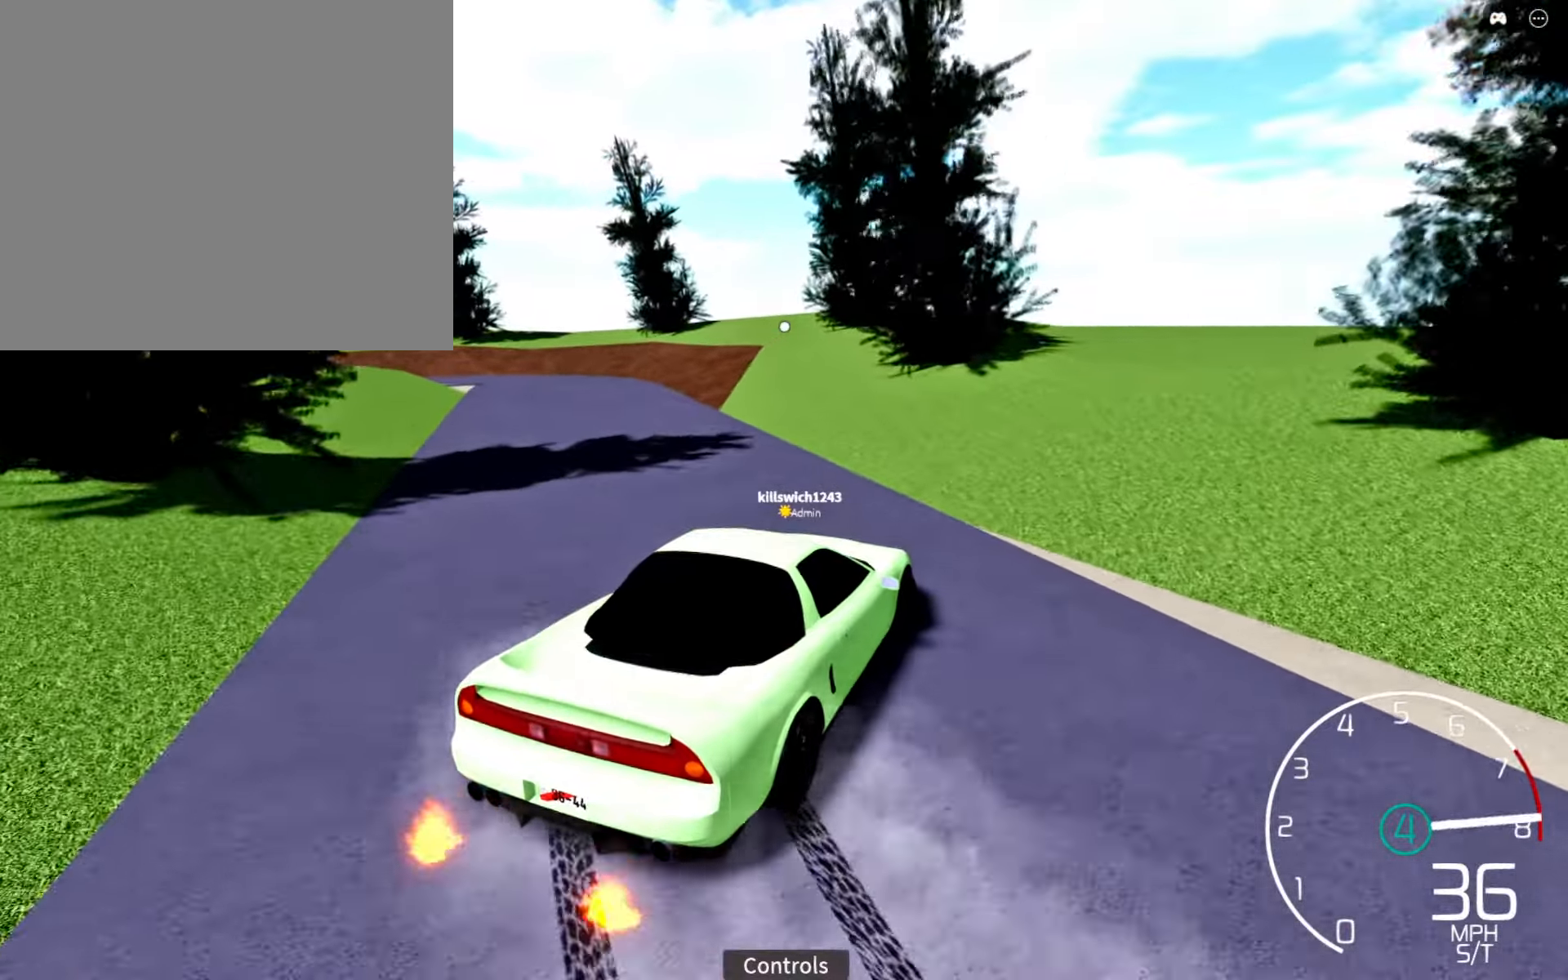
{"buttons": ["R2"], "left_stick": "left", "right_stick": "left", "events": [[33, "R2", "up"], [150, "R2", "down"], [166, "left_stick", "center"], [233, "left_stick", "left"], [350, "right_stick", "left"]]}
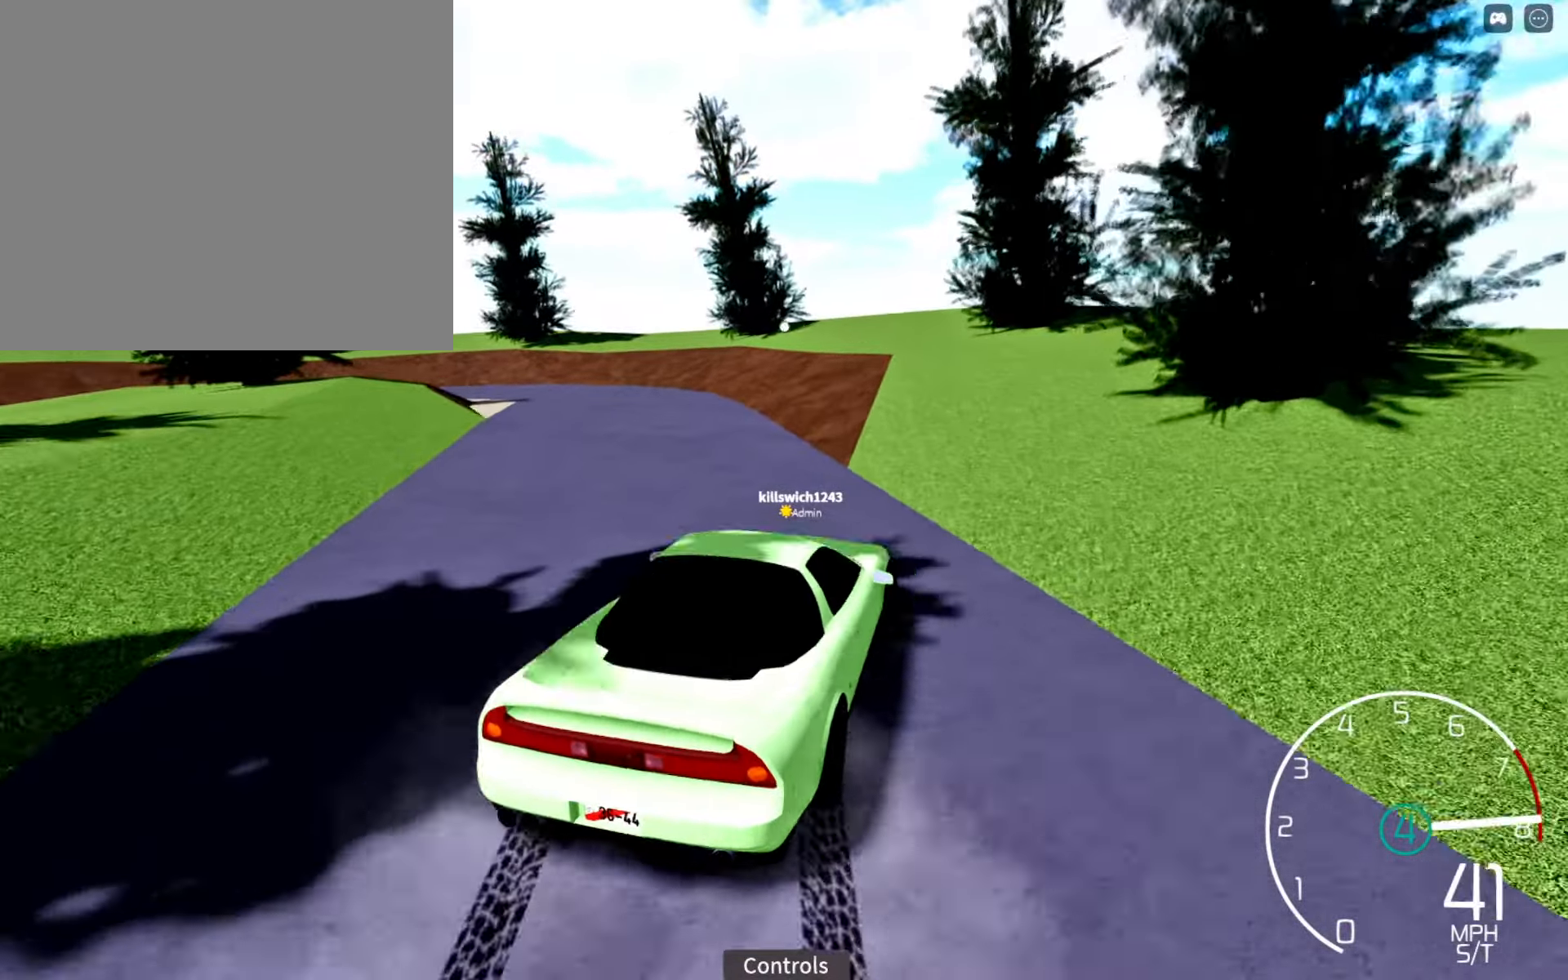
{"buttons": ["R2"], "left_stick": "down-left", "right_stick": "left", "events": [[50, "left_stick", "center"], [233, "left_stick", "left"], [400, "left_stick", "center"], [483, "left_stick", "down-left"]]}
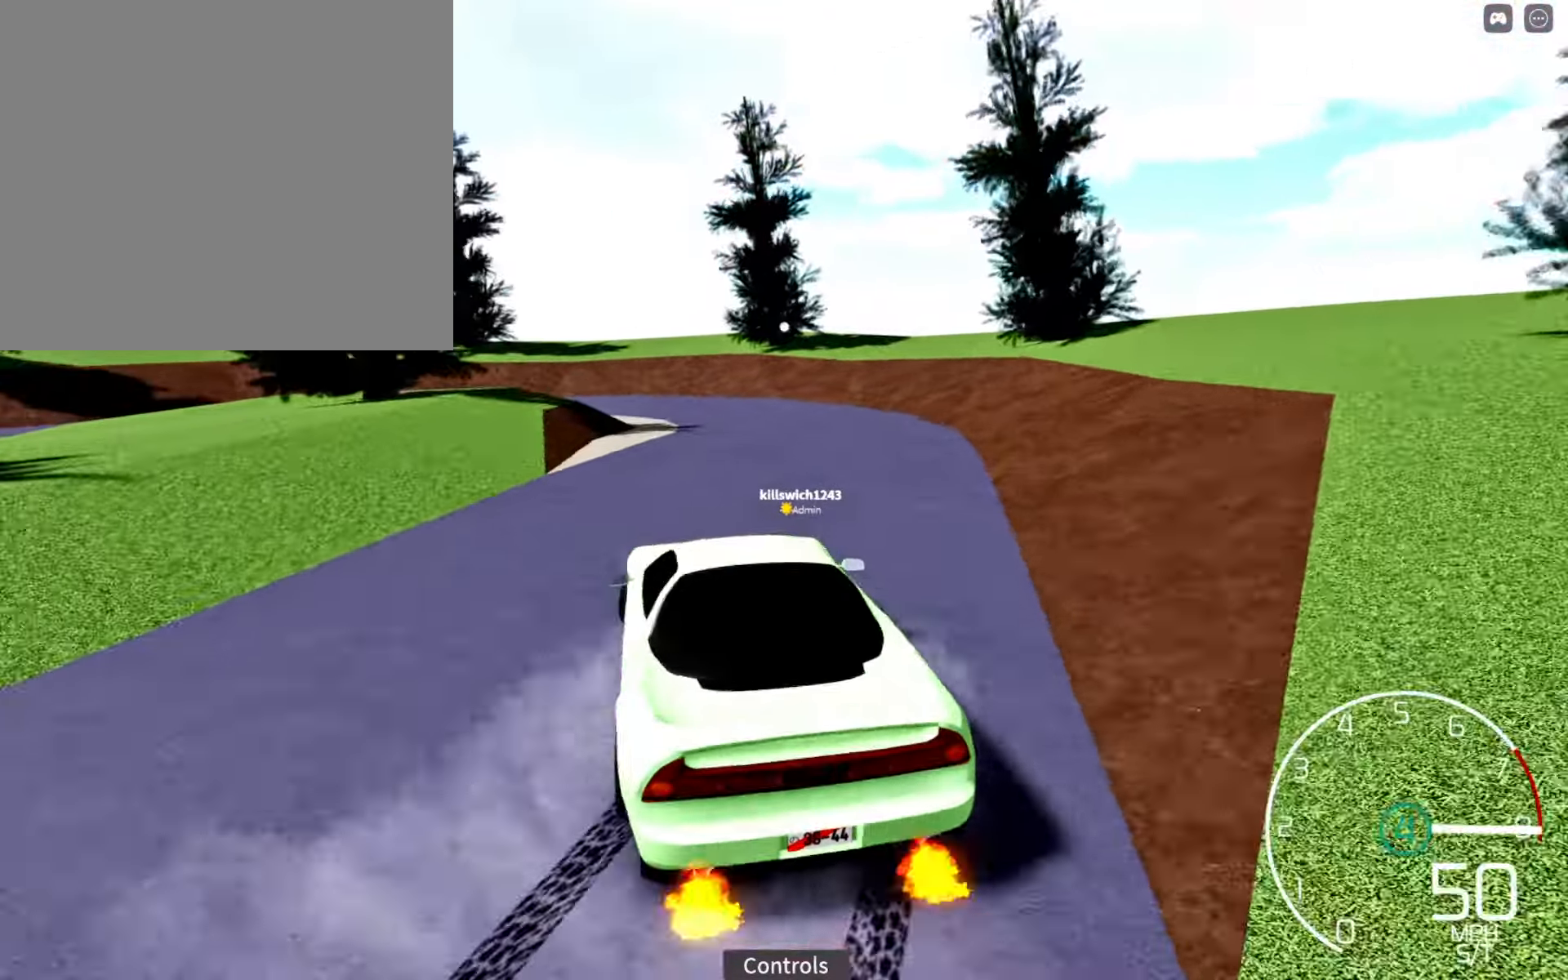
{"buttons": [], "left_stick": "right", "right_stick": "left", "events": [[50, "left_stick", "left"], [216, "R2", "up"], [233, "left_stick", "right"]]}
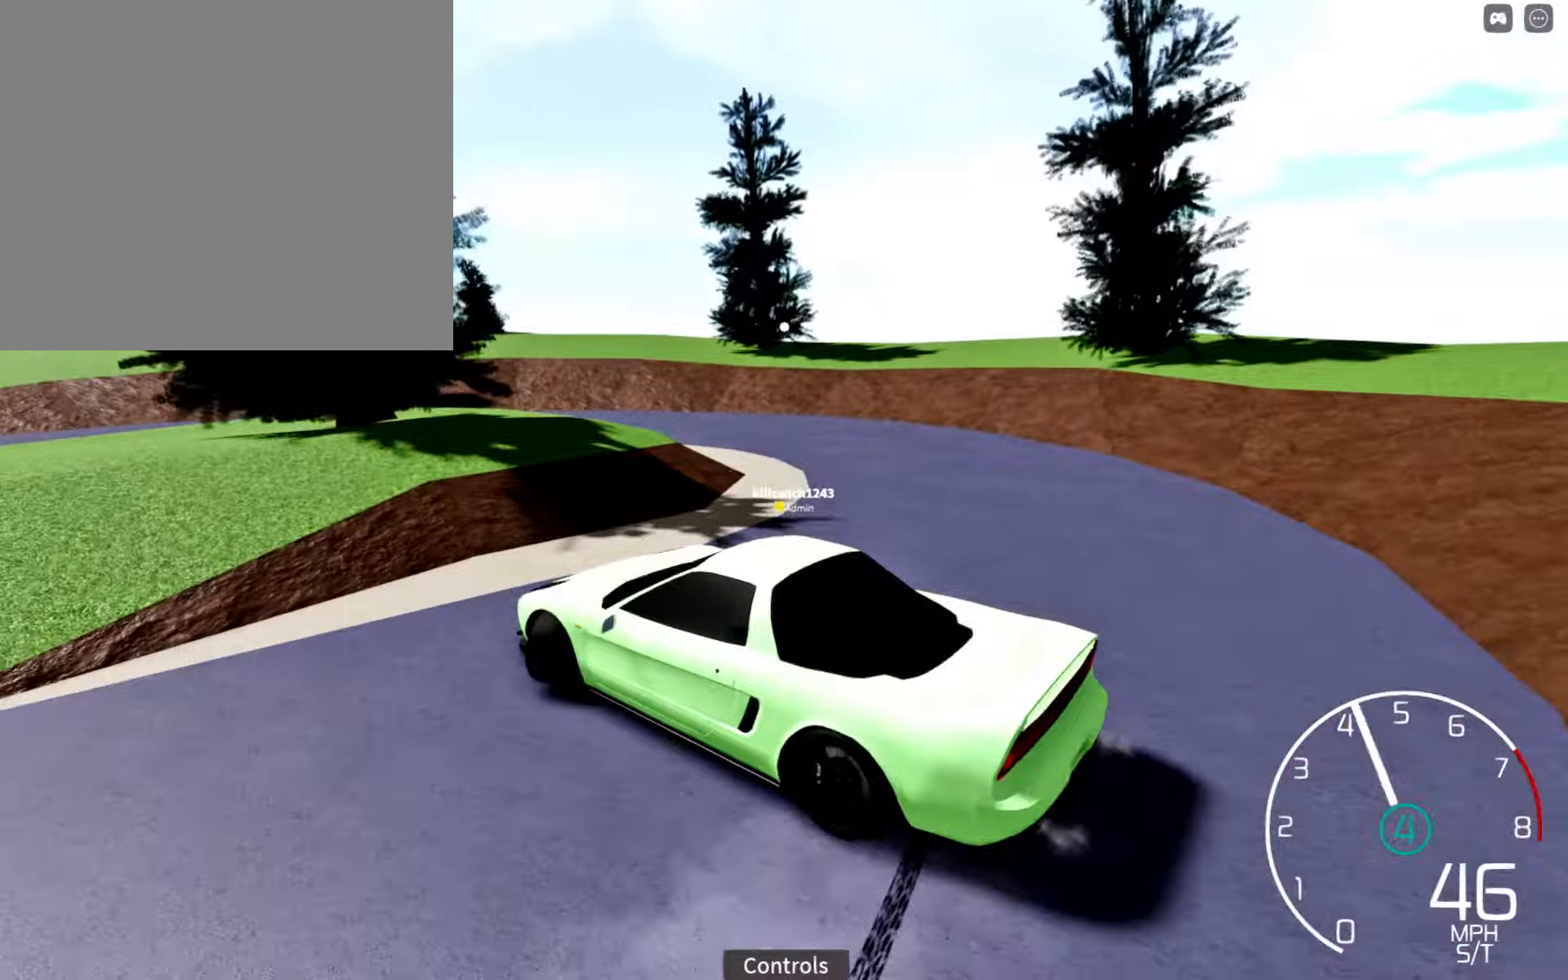
{"buttons": [], "left_stick": "right", "right_stick": "left", "events": [[83, "R2", "down"], [400, "R2", "up"]]}
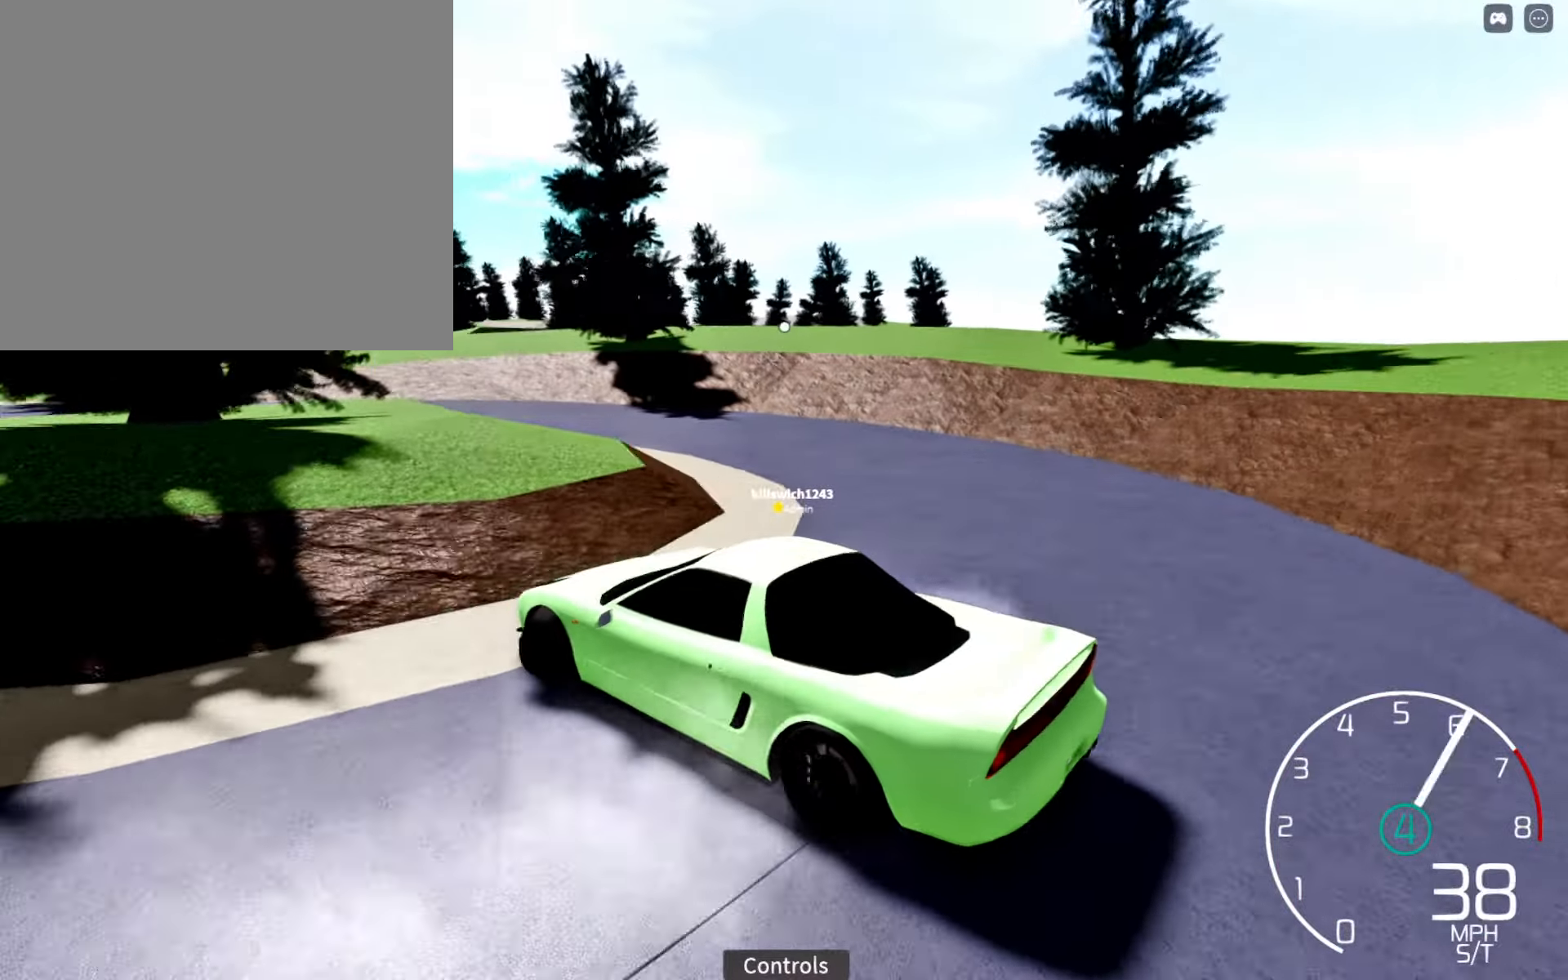
{"buttons": ["R2"], "left_stick": "center", "right_stick": "left", "events": [[33, "R2", "down"], [33, "left_stick", "center"], [200, "left_stick", "right"], [283, "R2", "up"], [333, "left_stick", "center"], [400, "R2", "down"]]}
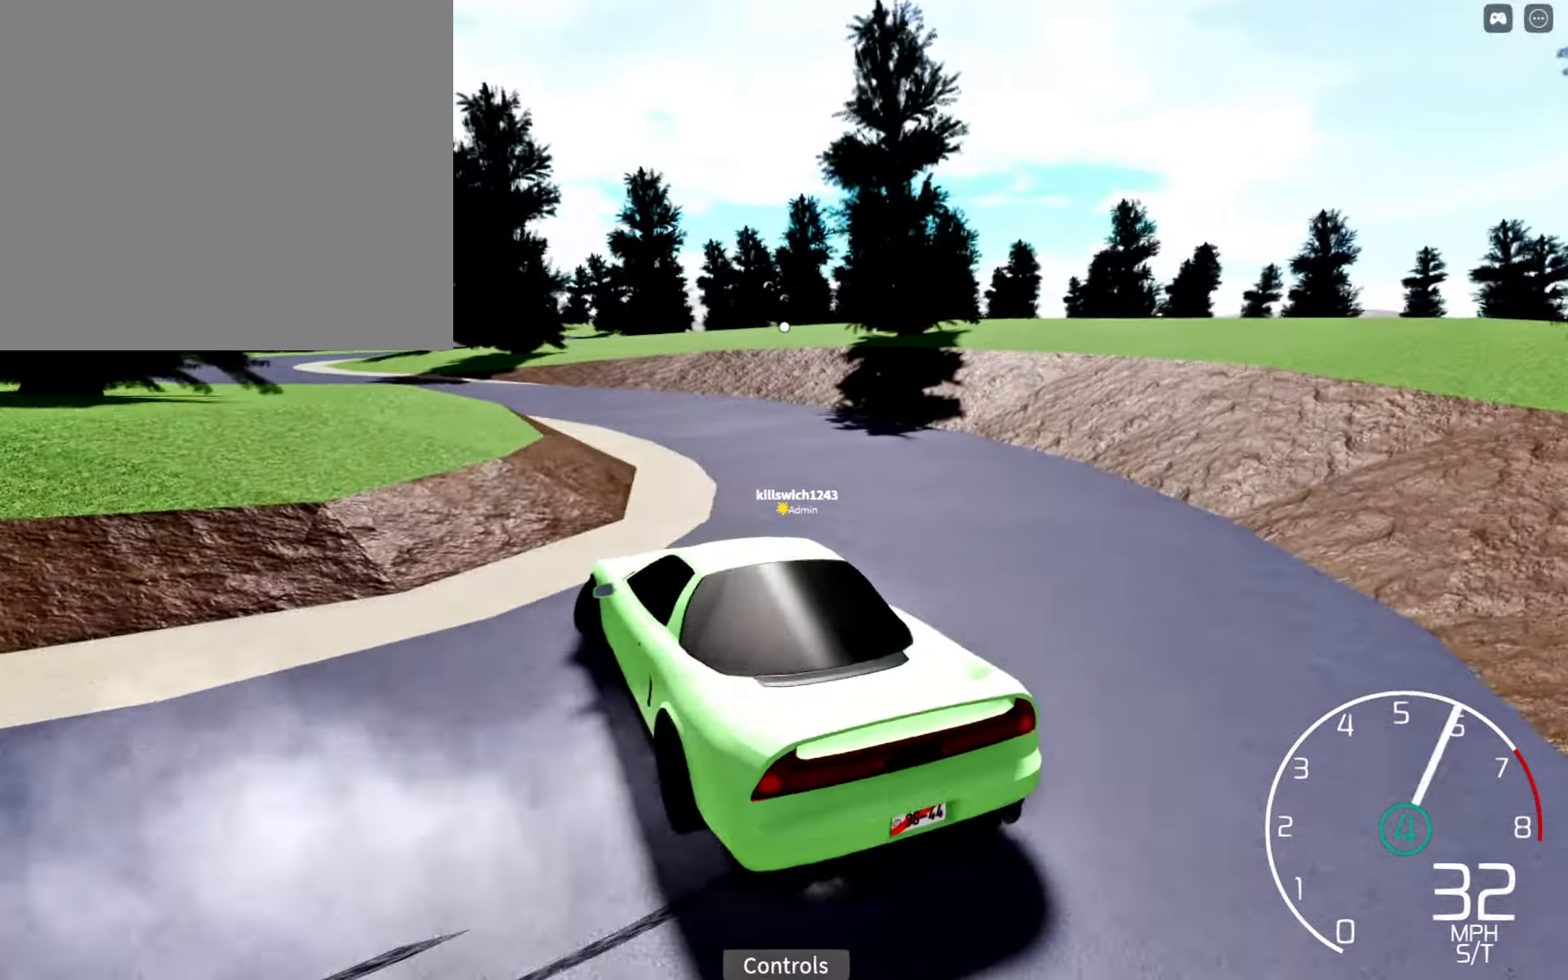
{"buttons": [], "left_stick": "right", "right_stick": "left", "events": [[33, "left_stick", "down-left"], [83, "left_stick", "left"], [150, "R2", "up"], [200, "left_stick", "center"], [267, "R2", "down"], [450, "R2", "up"], [483, "left_stick", "right"]]}
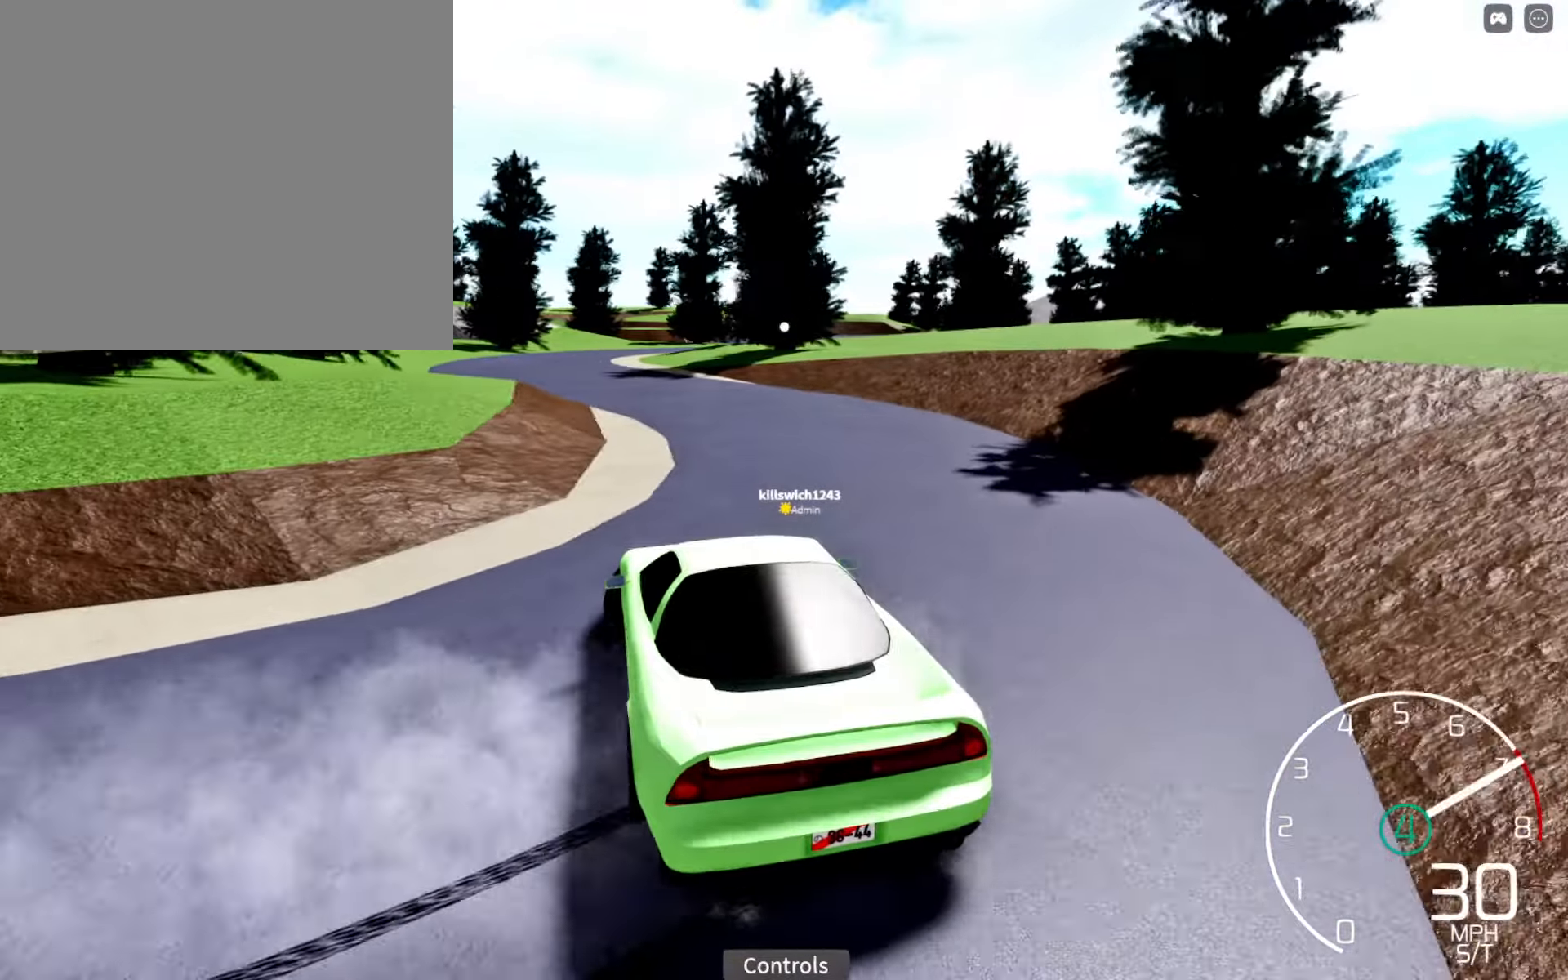
{"buttons": ["R2"], "left_stick": "center", "right_stick": "left", "events": [[67, "R2", "down"], [83, "left_stick", "center"], [233, "left_stick", "right"], [300, "R2", "up"], [400, "left_stick", "center"], [417, "R2", "down"]]}
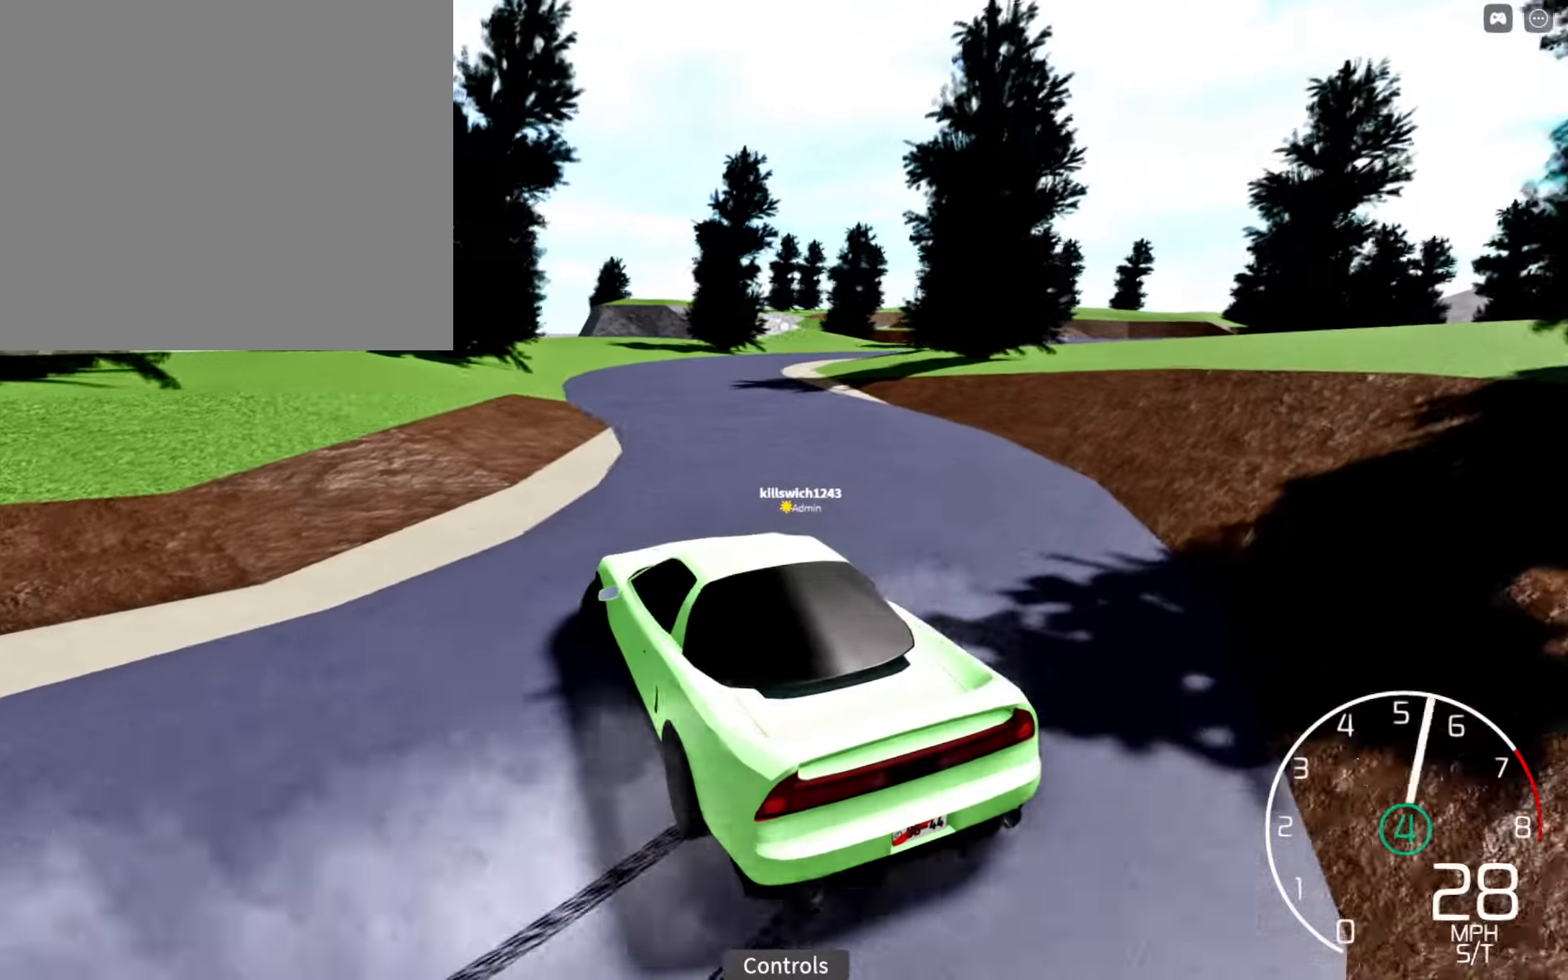
{"buttons": [], "left_stick": "right", "right_stick": "left", "events": [[133, "R2", "up"], [250, "R2", "down"], [350, "left_stick", "right"], [450, "R2", "up"]]}
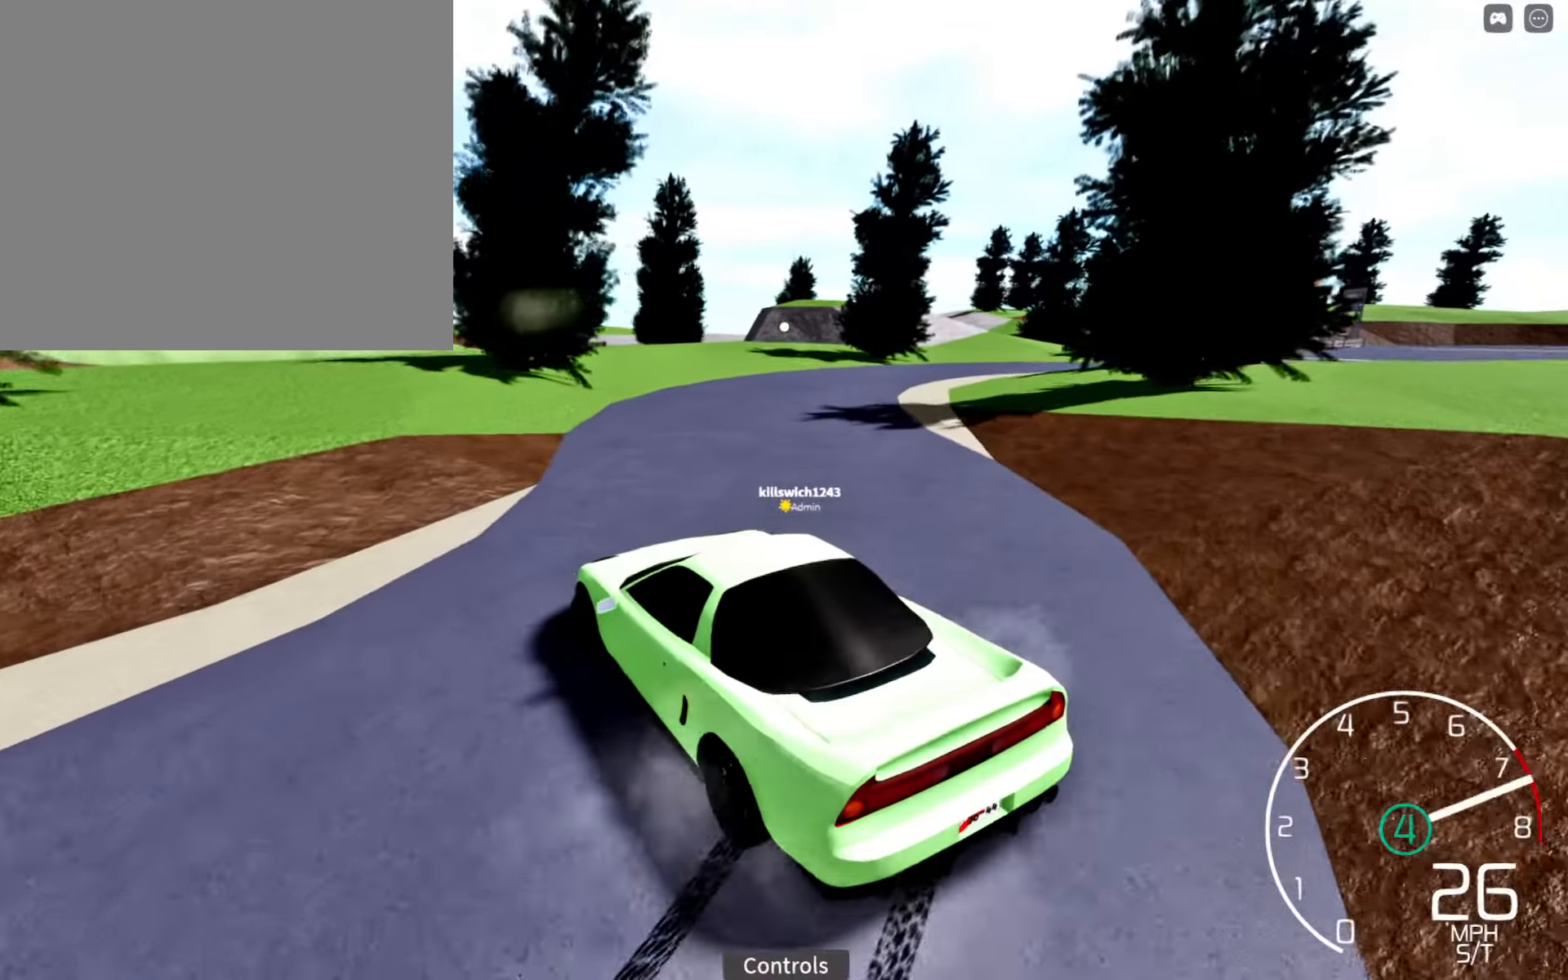
{"buttons": ["R2"], "left_stick": "right", "right_stick": "center", "events": [[17, "right_stick", "center"], [33, "left_stick", "center"], [50, "R2", "down"], [150, "left_stick", "right"], [217, "R2", "up"], [317, "R2", "down"], [383, "left_stick", "center"], [450, "left_stick", "right"]]}
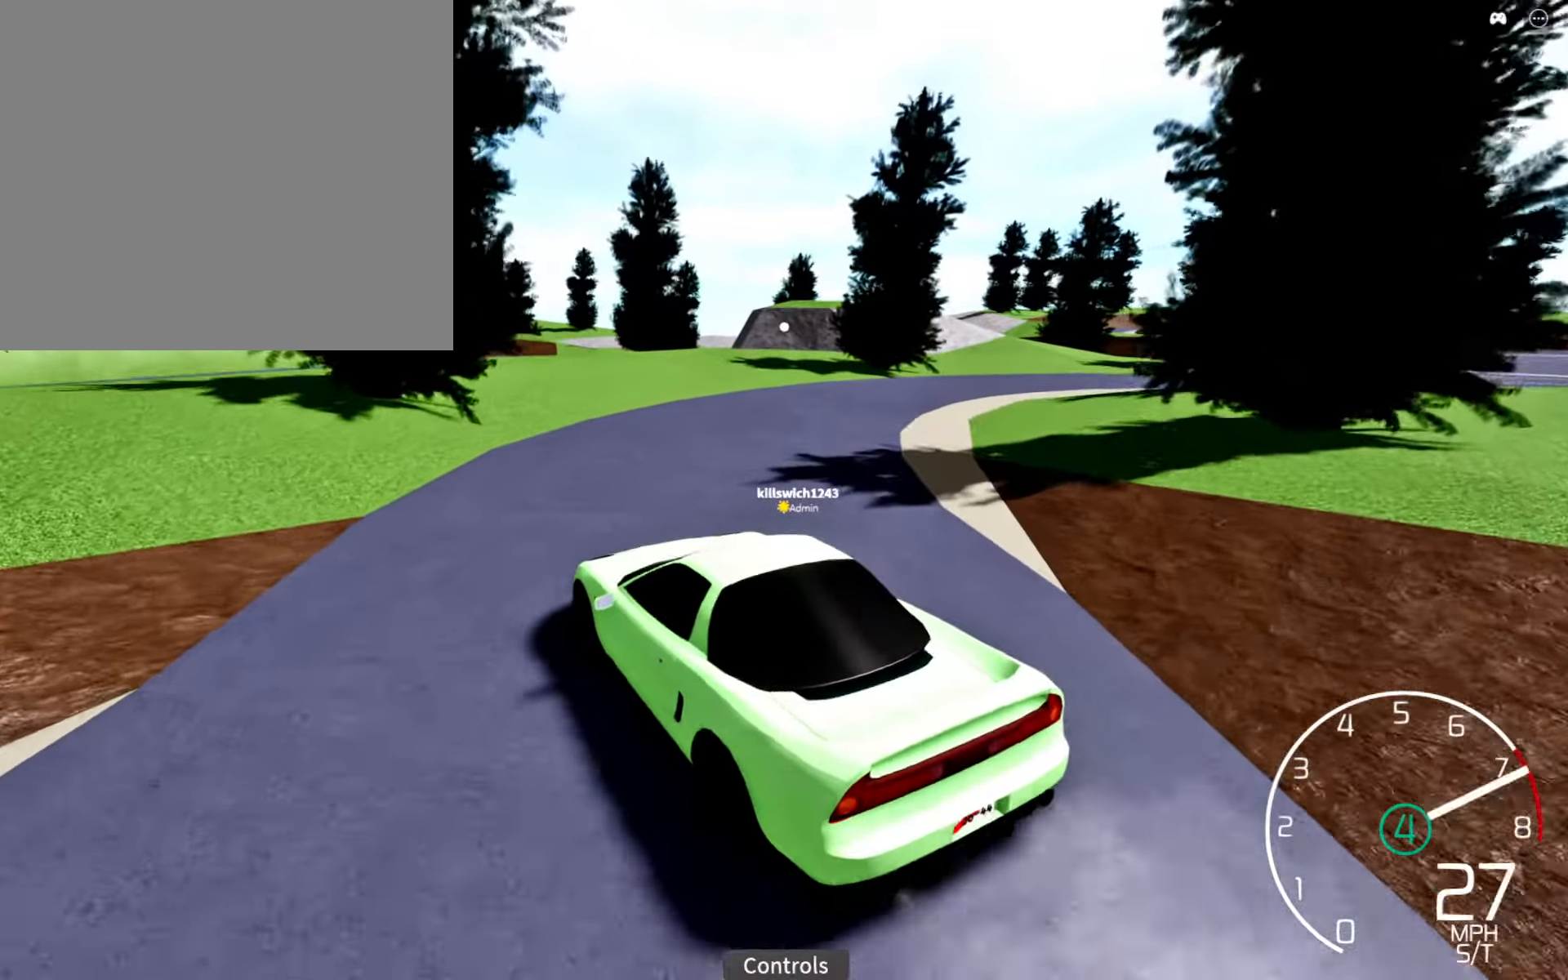
{"buttons": ["R2"], "left_stick": "center", "right_stick": "right", "events": [[150, "right_stick", "right"], [400, "left_stick", "center"]]}
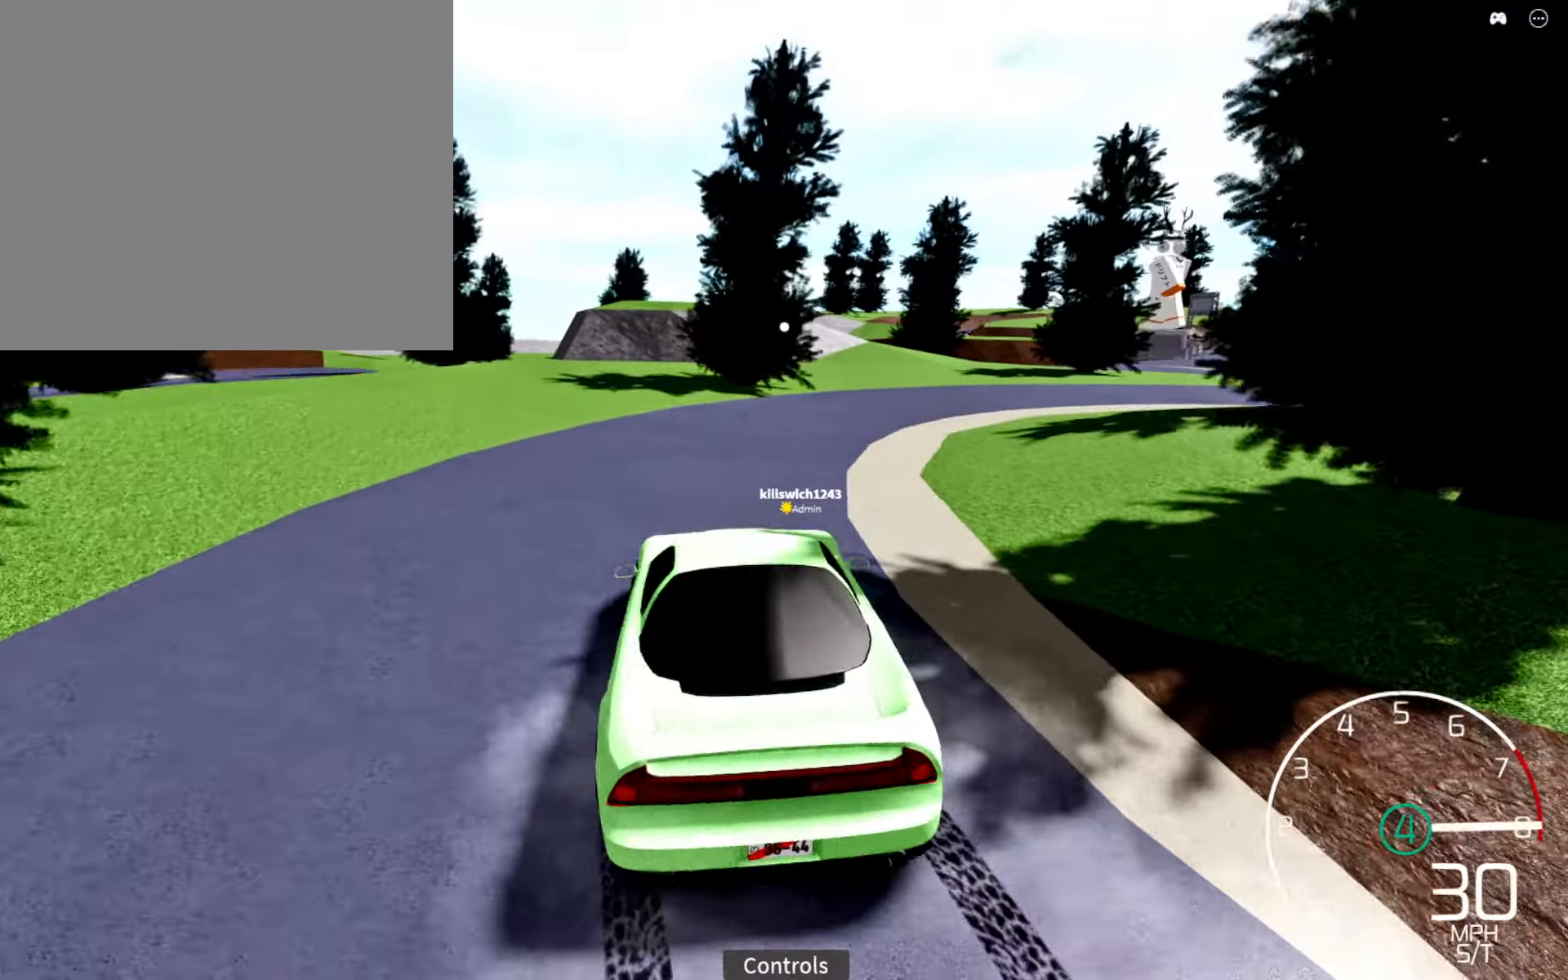
{"buttons": ["R2"], "left_stick": "right", "right_stick": "right", "events": [[117, "left_stick", "right"], [283, "left_stick", "left"], [350, "R2", "up"], [417, "R2", "down"], [500, "left_stick", "right"]]}
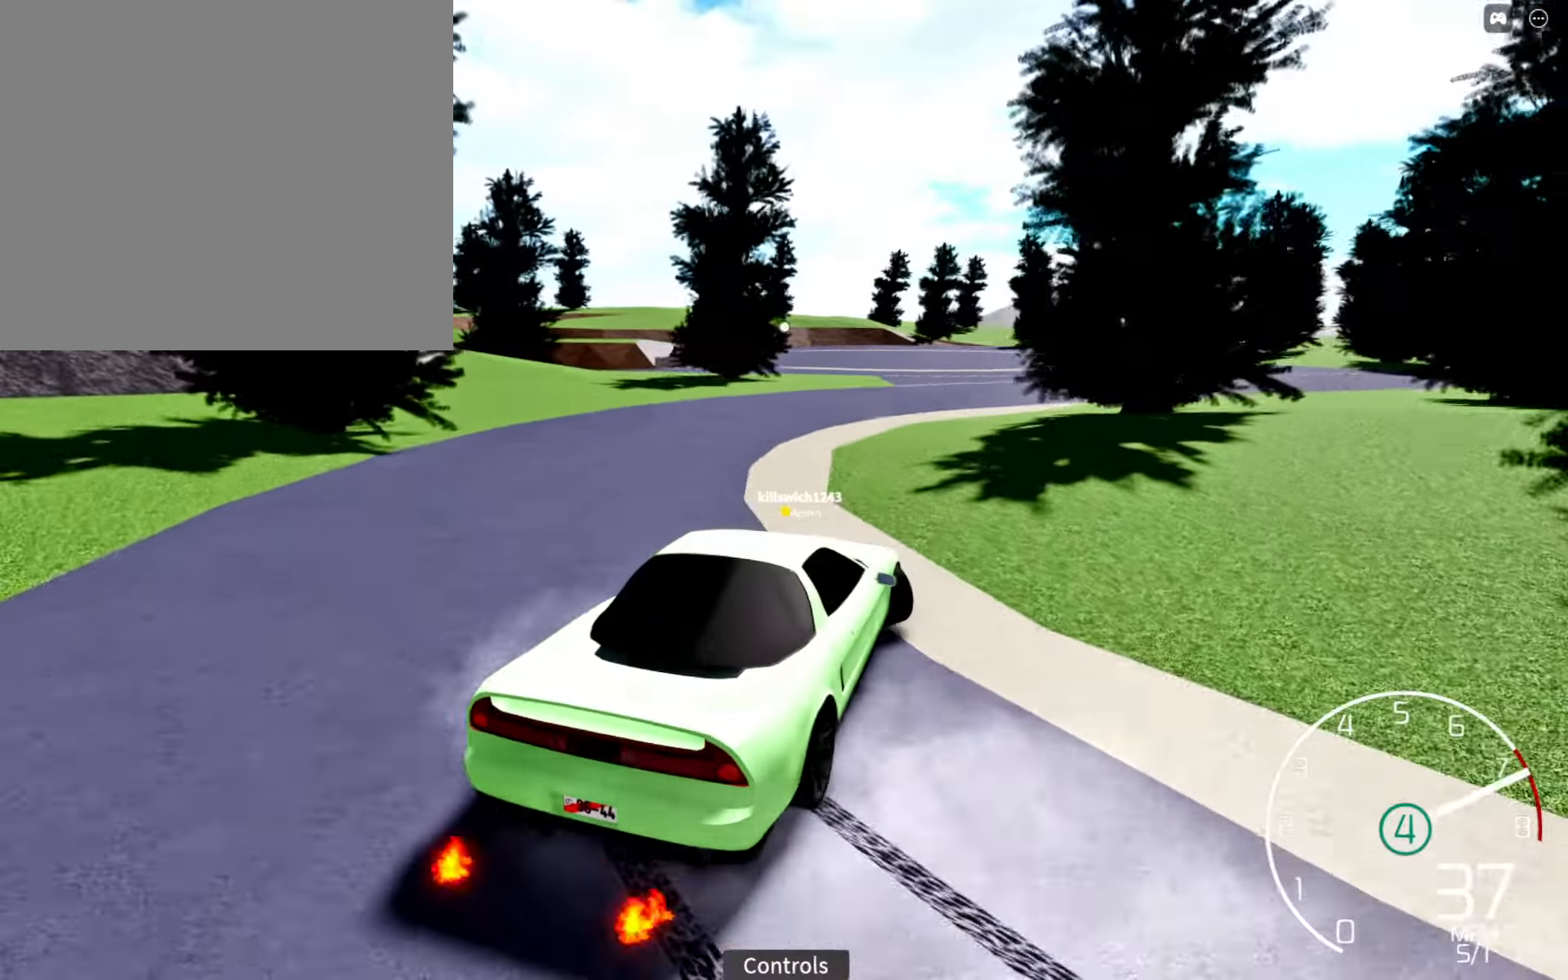
{"buttons": ["R2"], "left_stick": "center", "right_stick": "right", "events": [[117, "left_stick", "center"], [217, "R2", "up"], [233, "left_stick", "left"], [317, "R2", "down"], [500, "left_stick", "center"]]}
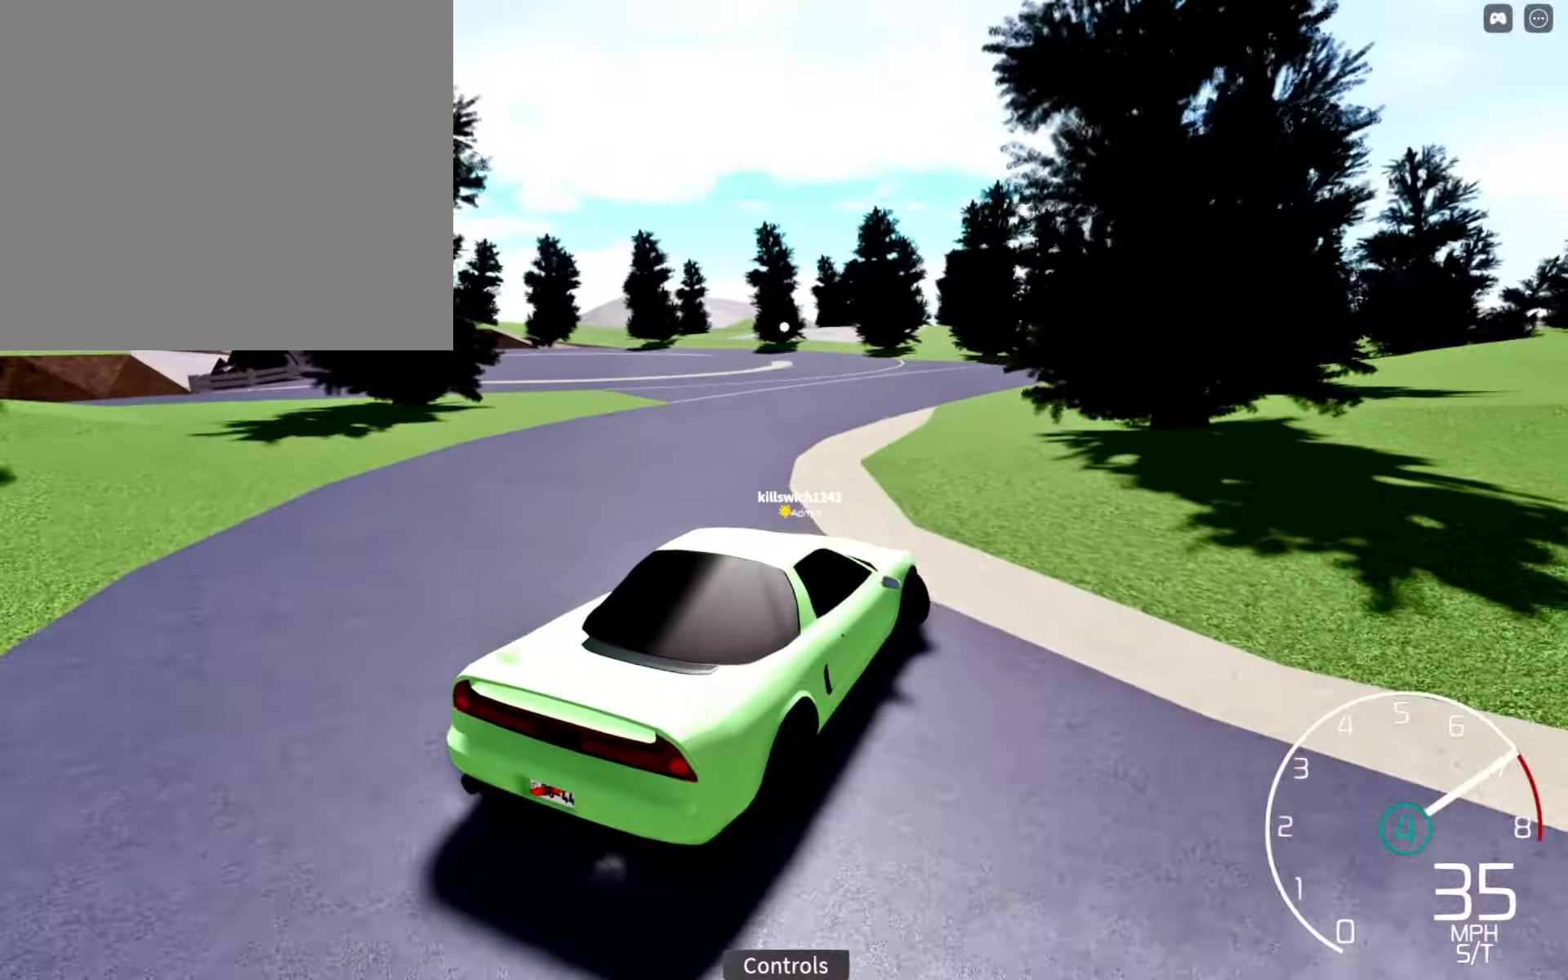
{"buttons": ["Y", "R2"], "left_stick": "left", "right_stick": "center", "events": [[117, "left_stick", "left"], [317, "right_stick", "center"], [367, "left_stick", "center"], [417, "Y", "down"], [433, "left_stick", "left"]]}
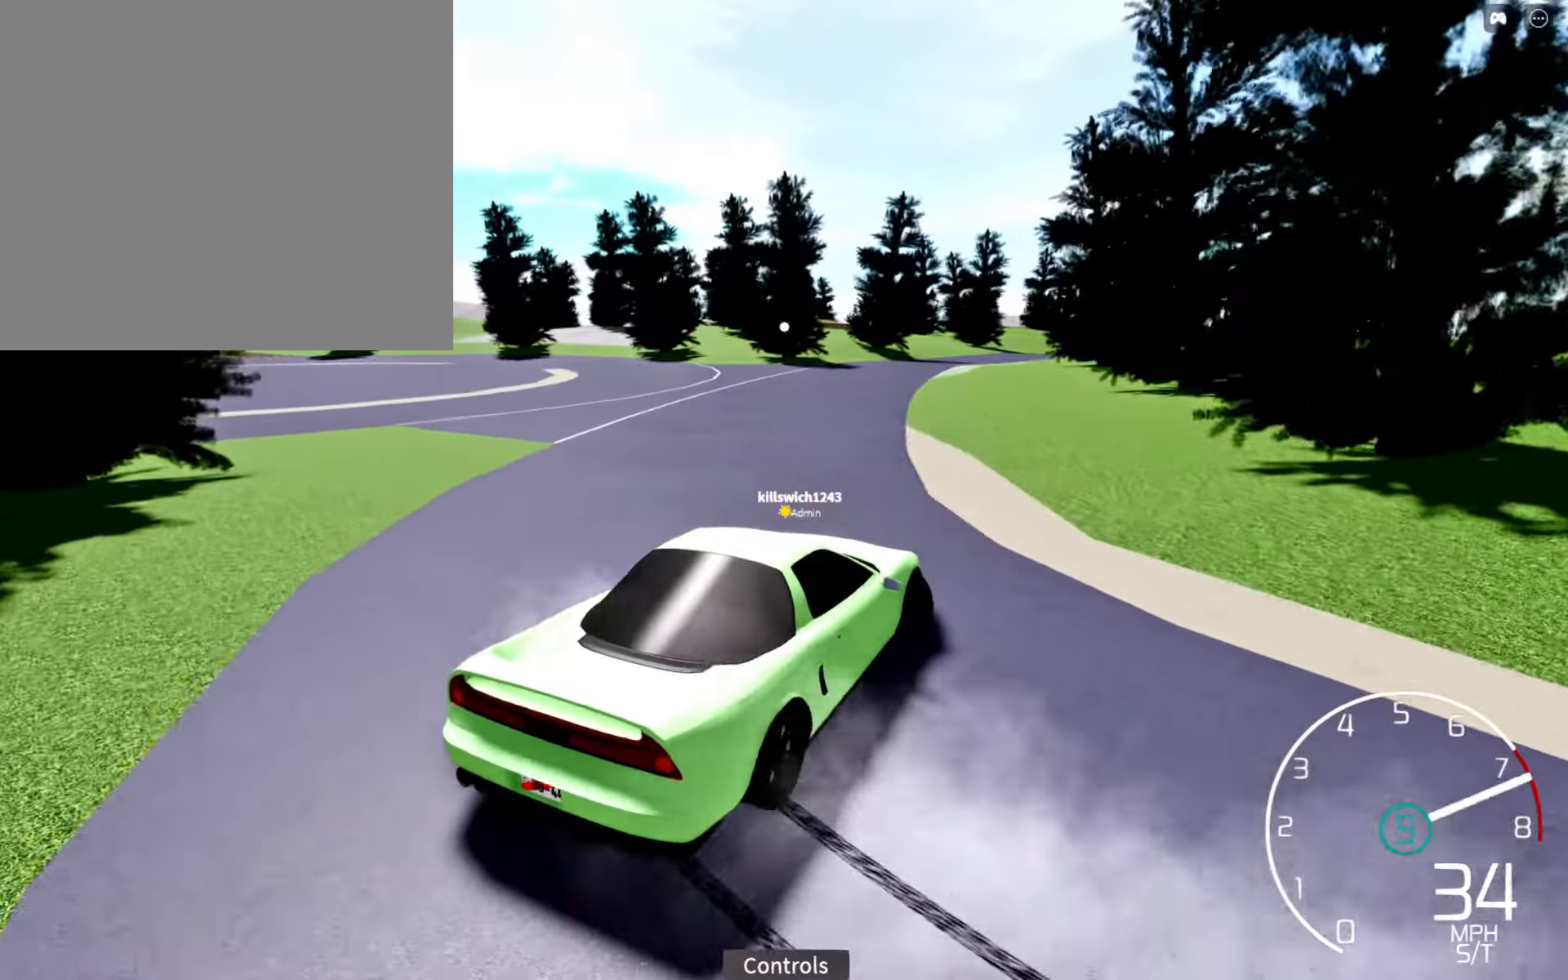
{"buttons": ["R2"], "left_stick": "center", "right_stick": "right", "events": [[17, "Y", "up"], [117, "left_stick", "center"], [200, "right_stick", "right"], [250, "left_stick", "left"], [450, "left_stick", "center"]]}
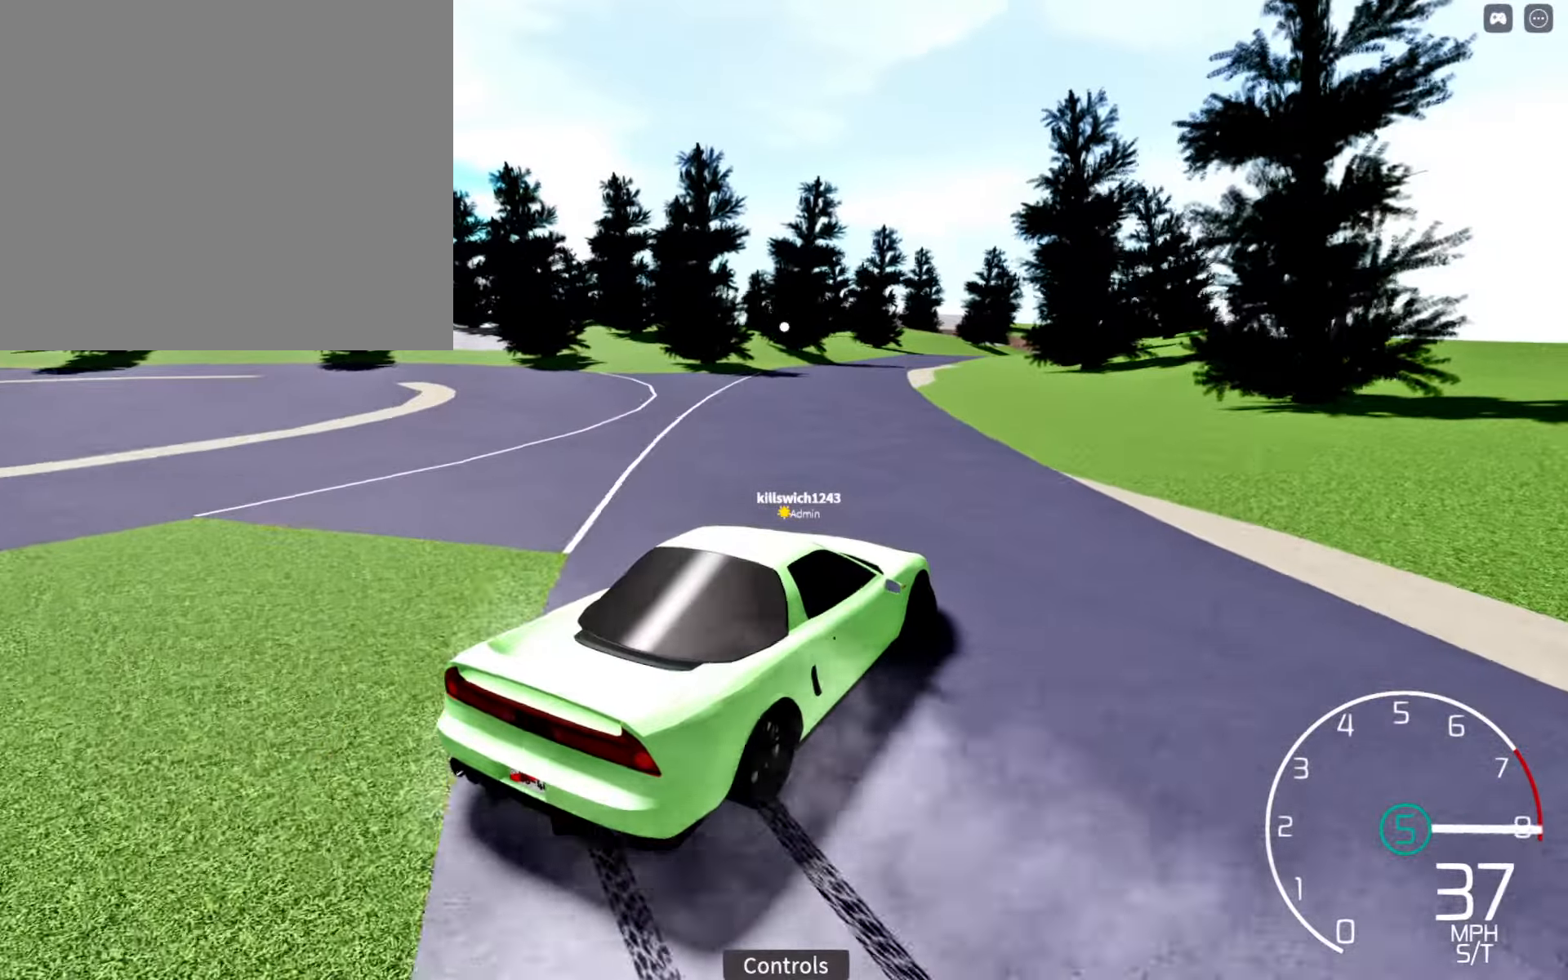
{"buttons": ["R2"], "left_stick": "center", "right_stick": "right", "events": [[67, "left_stick", "left"], [234, "left_stick", "center"], [300, "left_stick", "left"], [500, "left_stick", "center"]]}
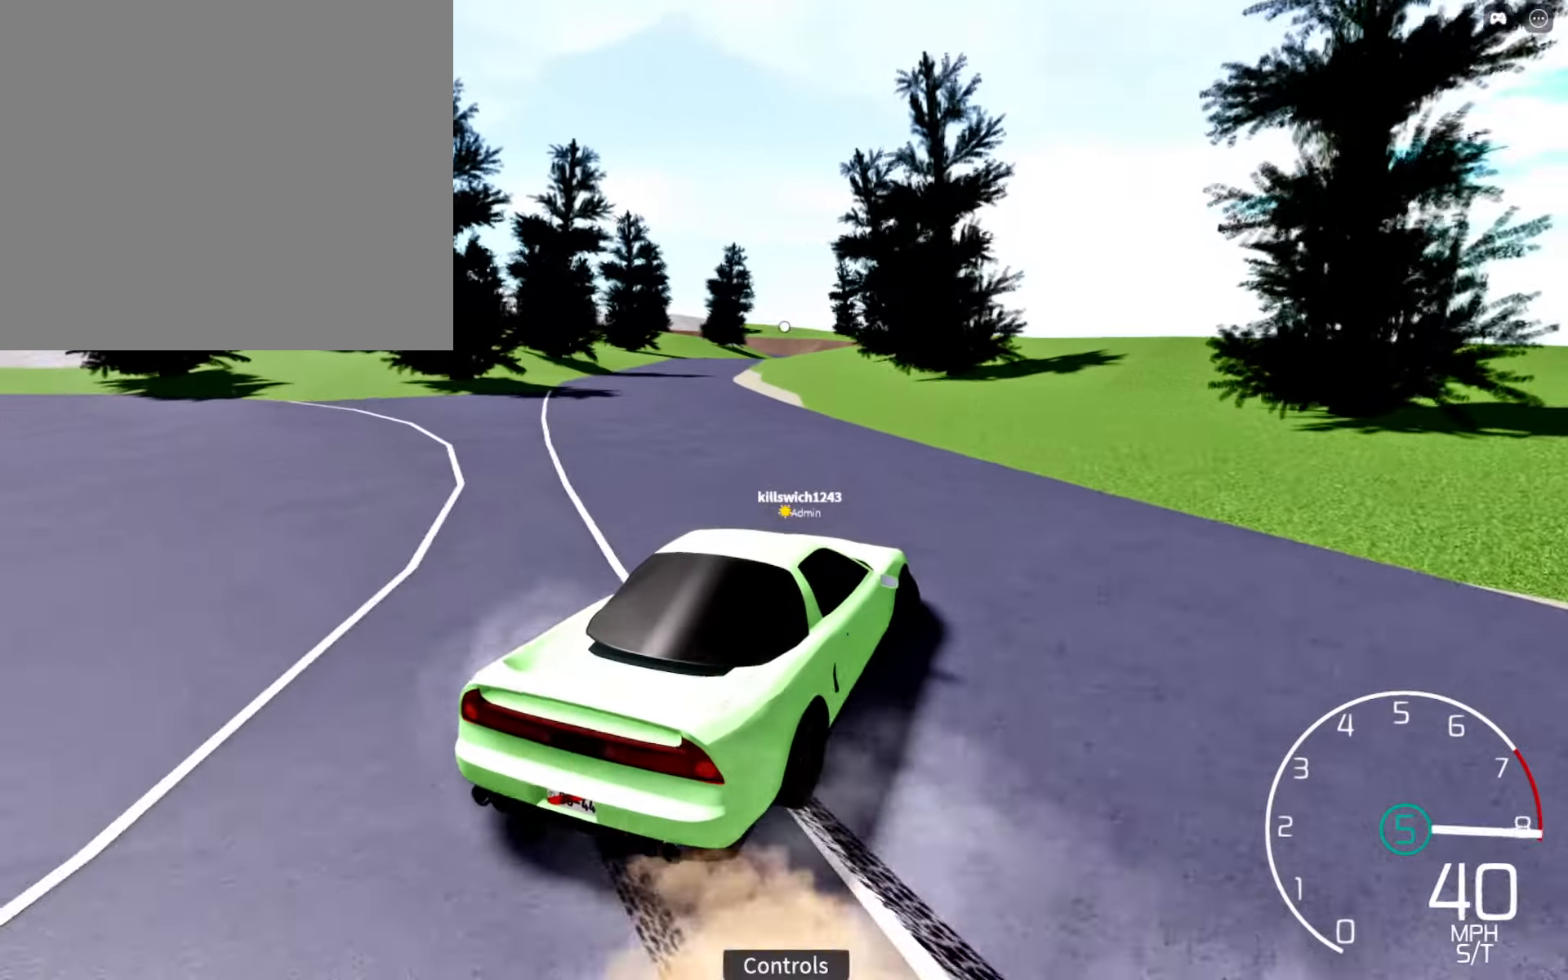
{"buttons": ["R2"], "left_stick": "left", "right_stick": "center", "events": [[117, "left_stick", "left"], [417, "right_stick", "center"]]}
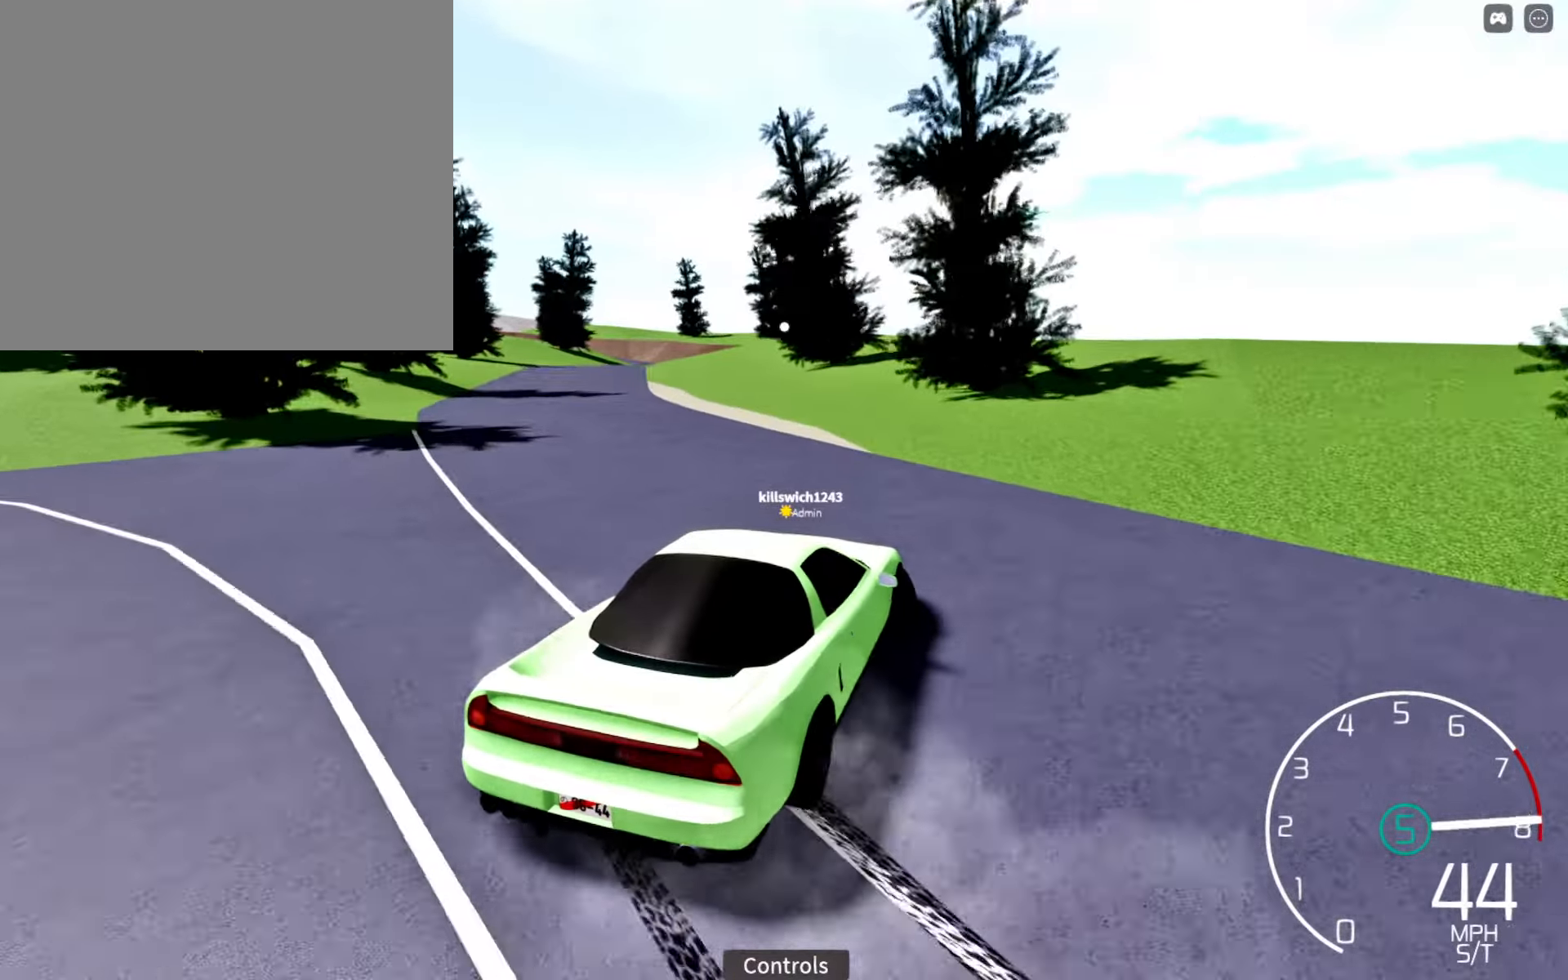
{"buttons": ["R2"], "left_stick": "down-left", "right_stick": "center", "events": [[117, "left_stick", "down-left"], [234, "left_stick", "left"], [434, "left_stick", "center"], [500, "left_stick", "down-left"]]}
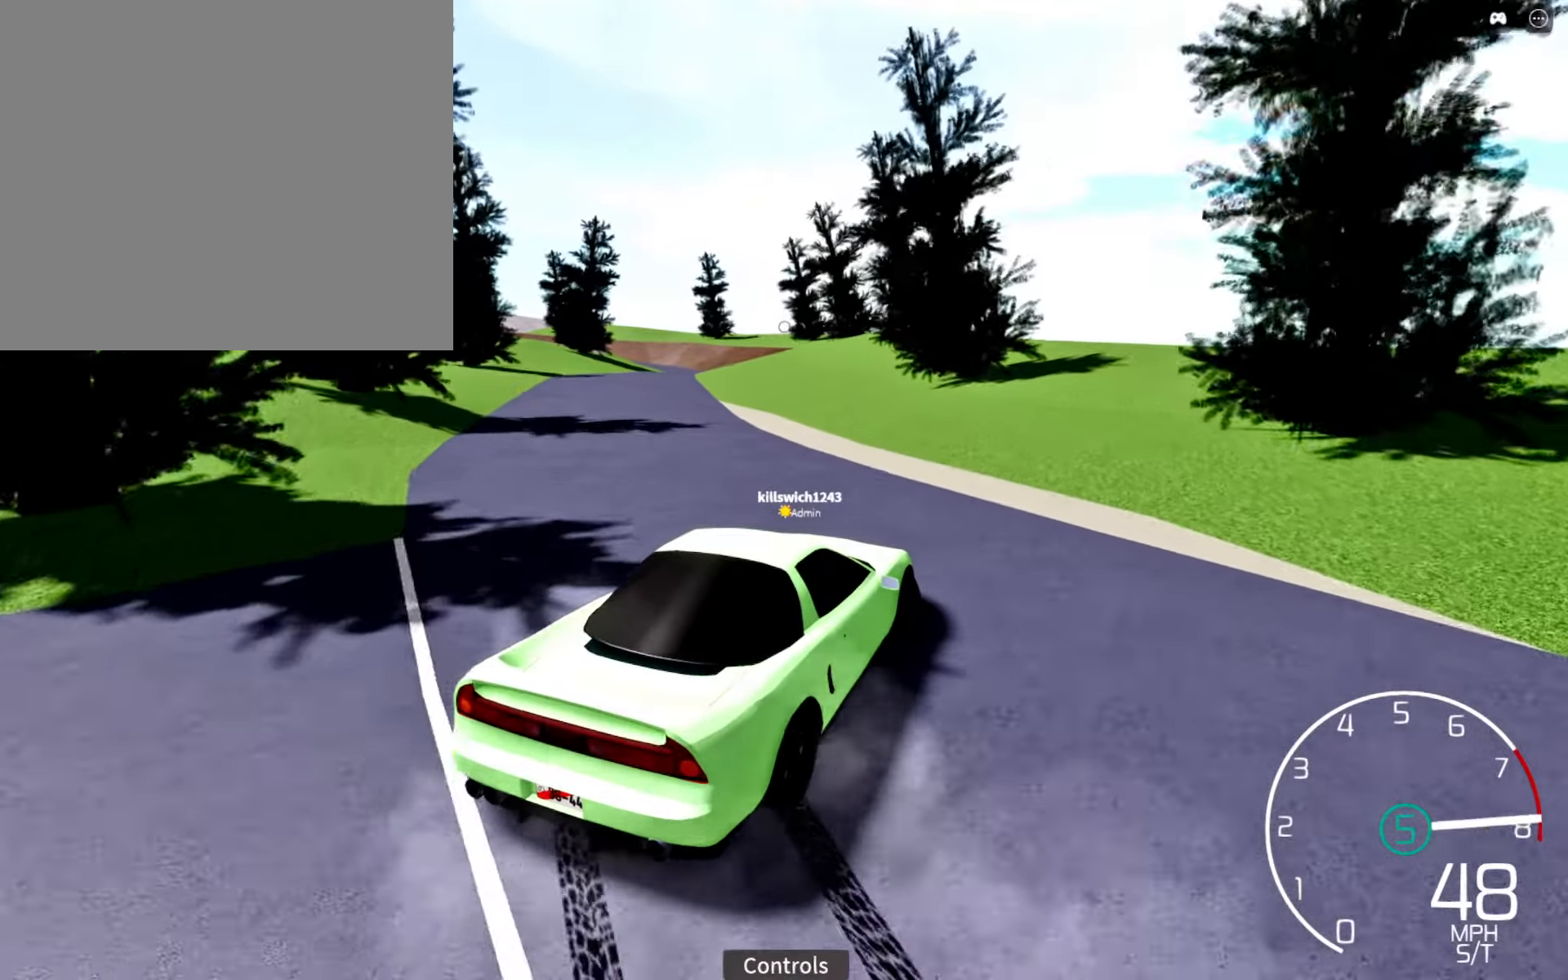
{"buttons": ["R2"], "left_stick": "left", "right_stick": "center", "events": [[50, "left_stick", "left"]]}
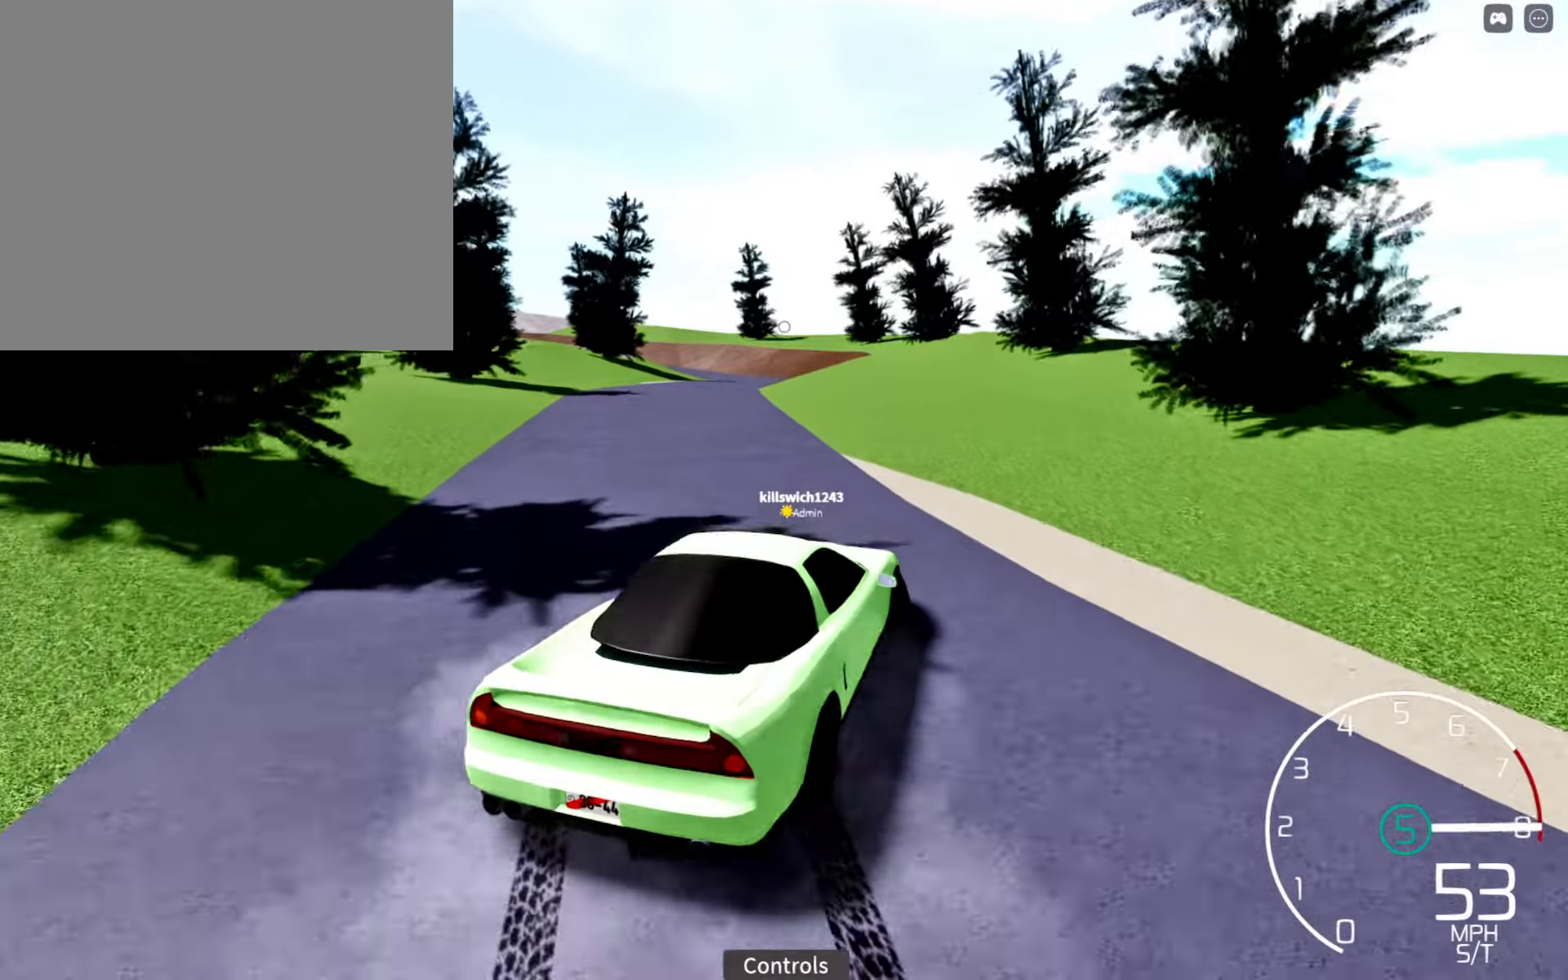
{"buttons": ["R2"], "left_stick": "center", "right_stick": "center", "events": [[67, "left_stick", "center"], [234, "left_stick", "right"], [467, "left_stick", "center"]]}